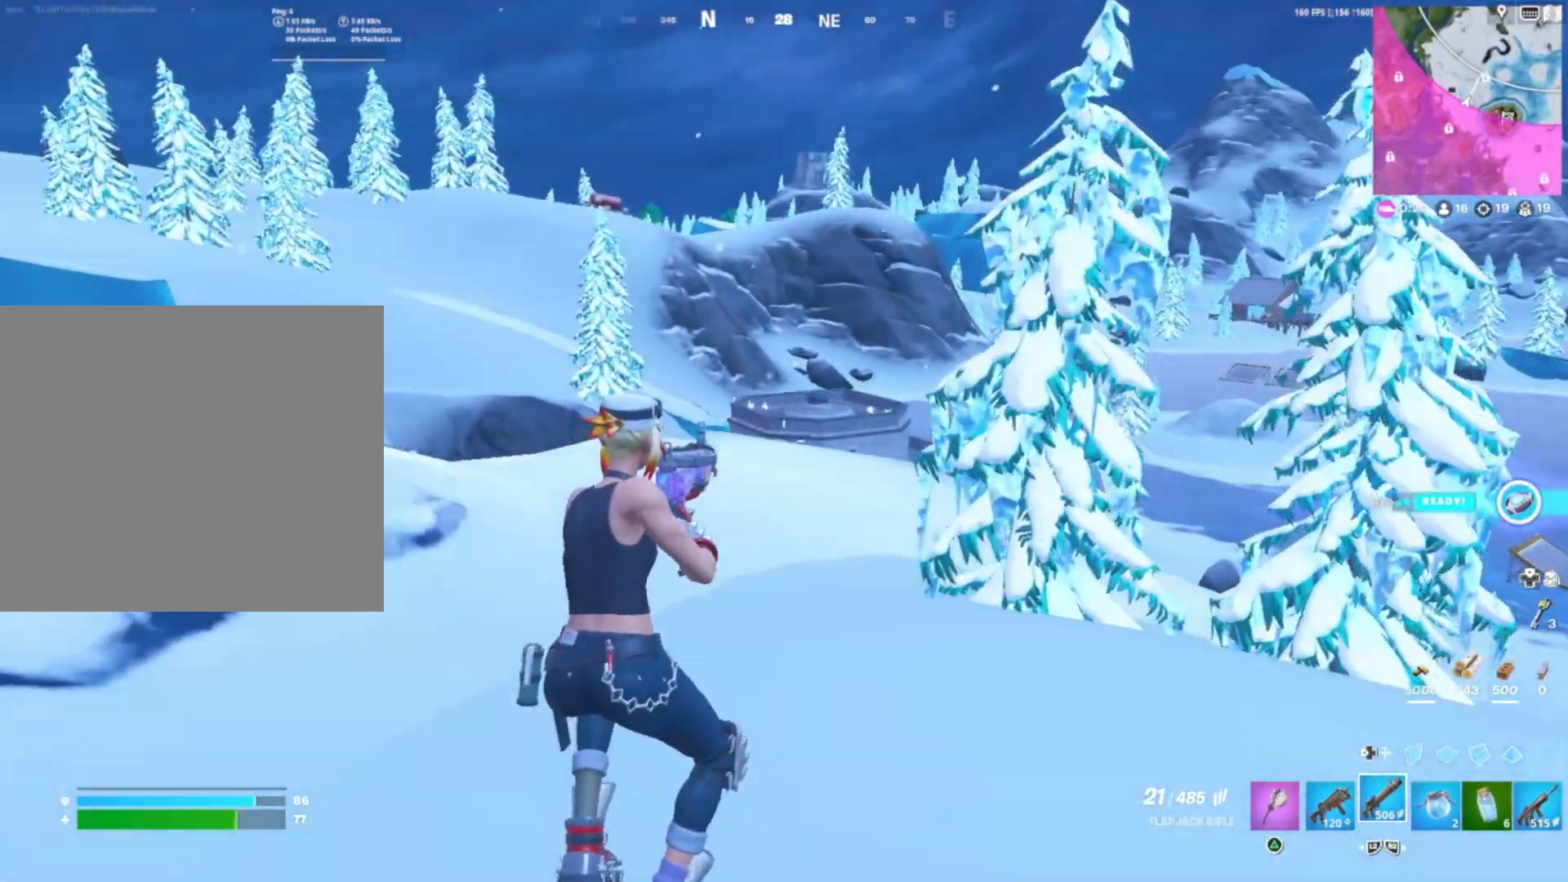
Gameplay with a controller (PlayStation layout); each line is a JSON object with the inputs held at the frame after it. "events" lists button and stick changes between this image and that frame as [ms after this image, input, new state], when the widget could be followed in between. Not read: left_stick.
{"buttons": [], "right_stick": "center", "events": [[50, "CROSS", "up"], [350, "DPAD_DOWN", "down"], [500, "DPAD_DOWN", "up"]]}
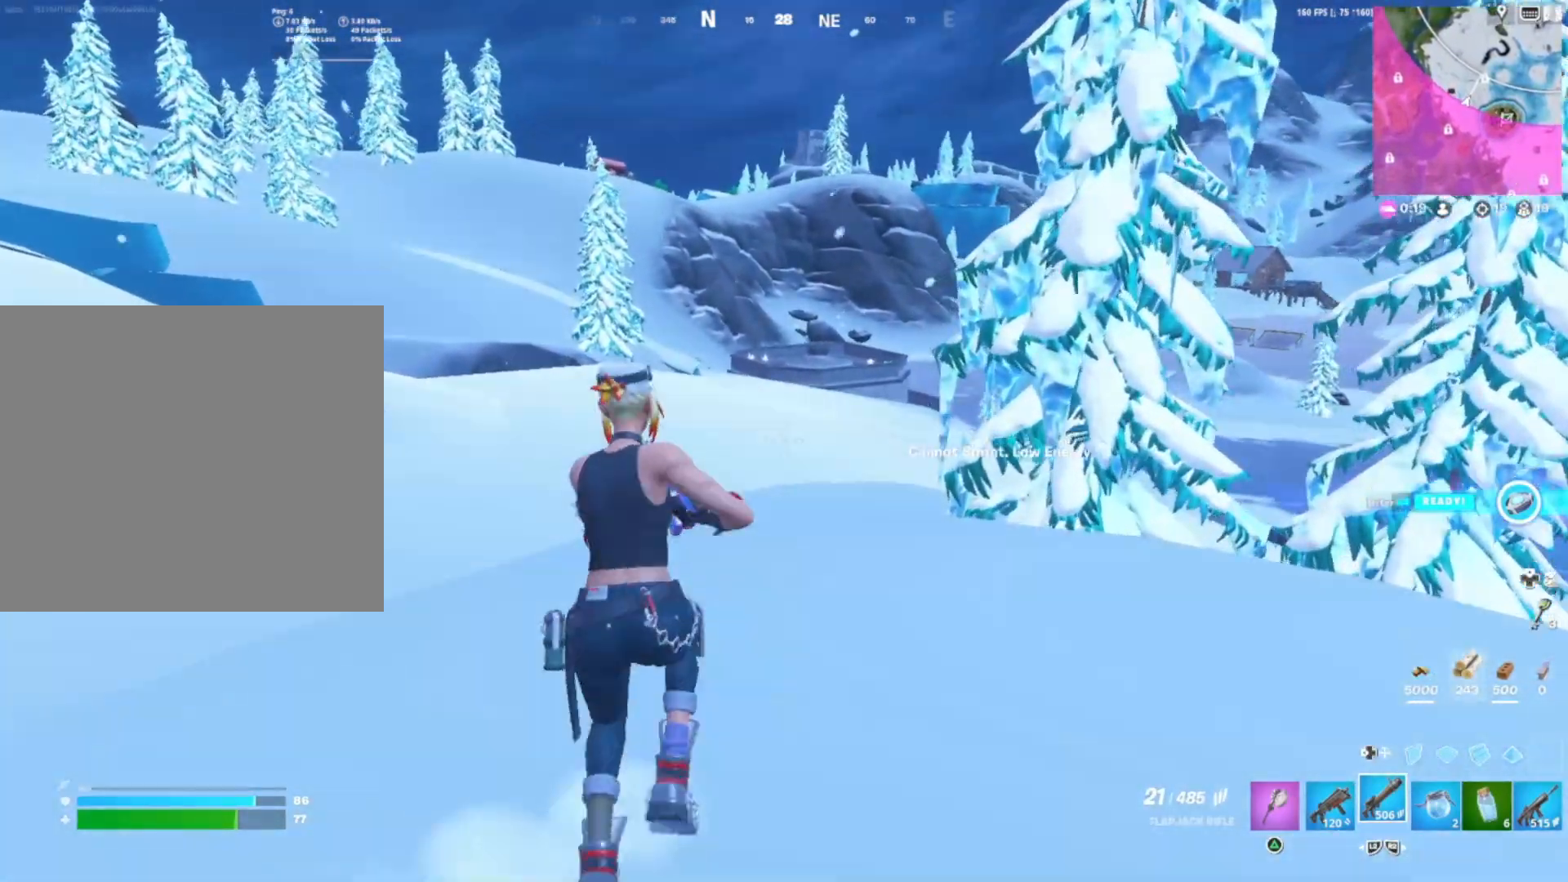
{"buttons": [], "right_stick": "center", "events": [[400, "right_stick", "down-right"], [450, "right_stick", "center"]]}
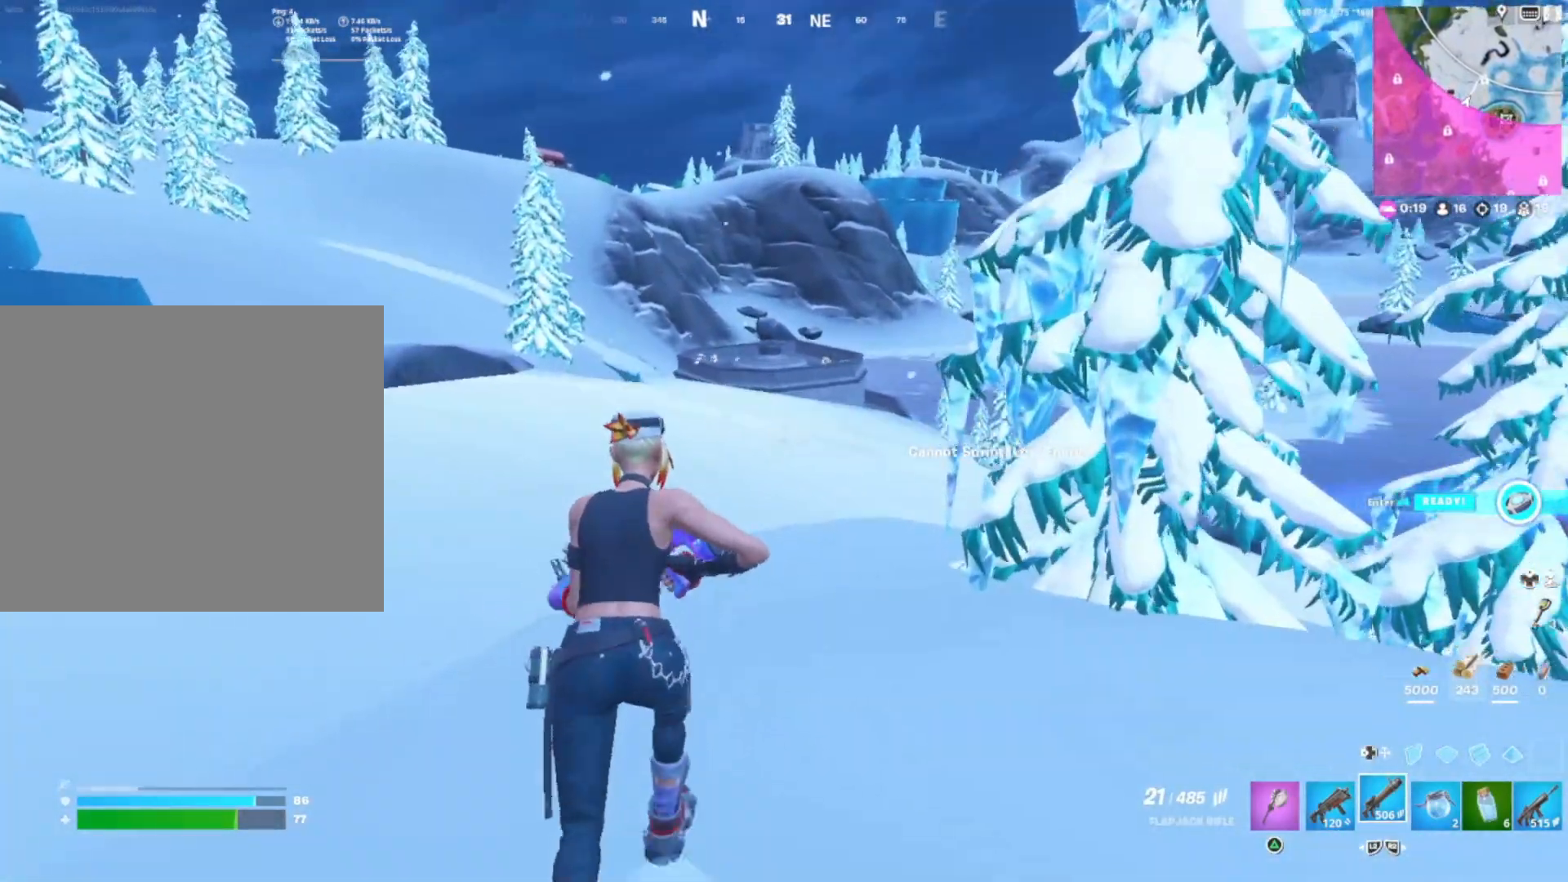
{"buttons": ["DPAD_DOWN"], "right_stick": "center", "events": [[417, "DPAD_DOWN", "down"]]}
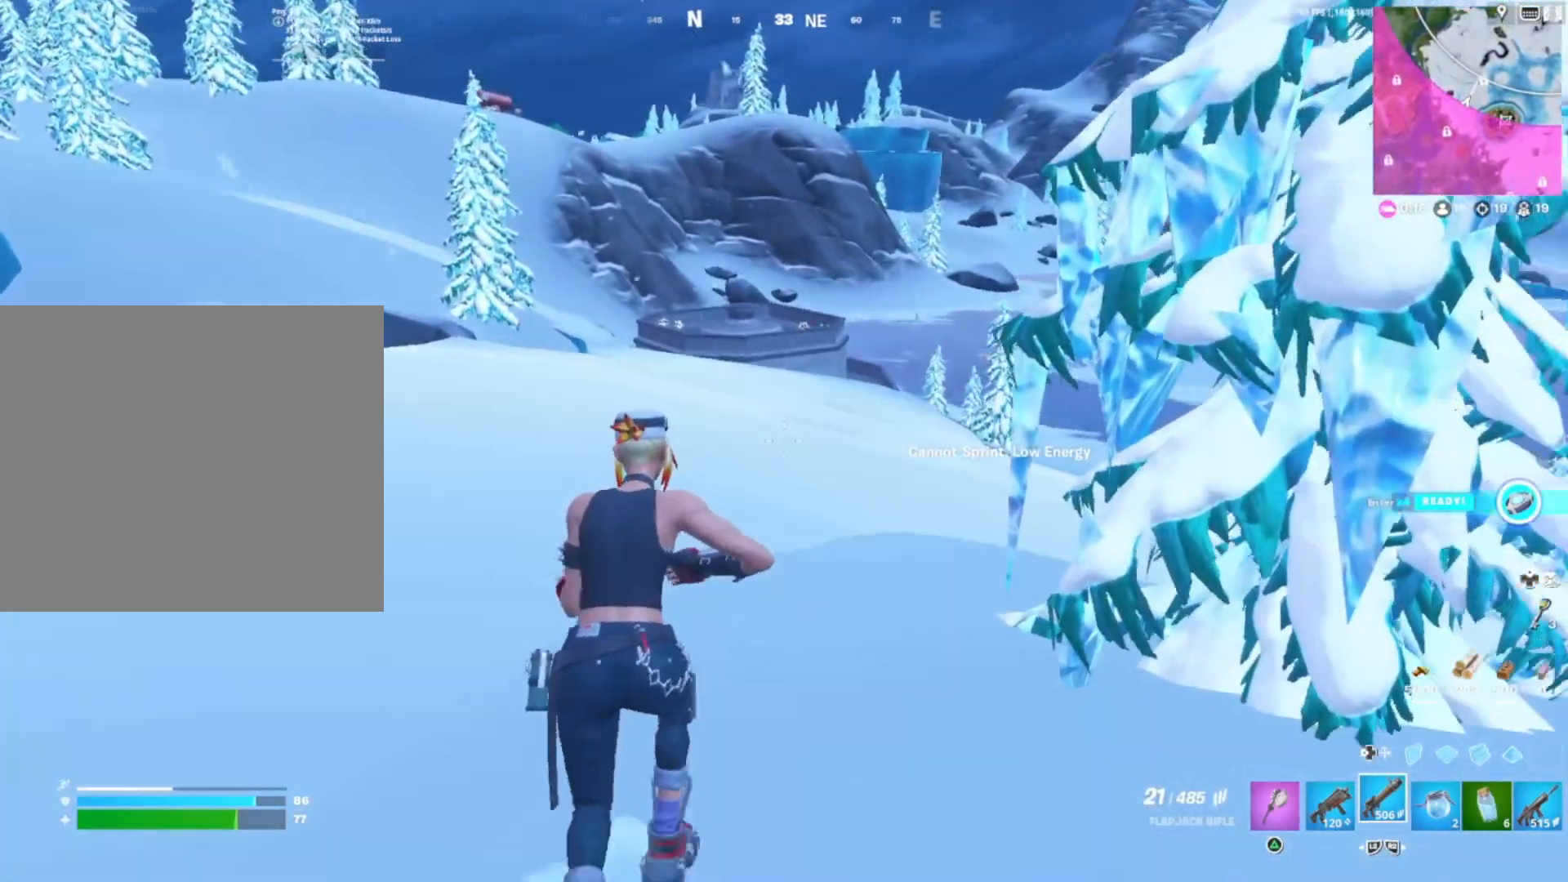
{"buttons": [], "right_stick": "center", "events": [[50, "DPAD_DOWN", "up"], [100, "right_stick", "right"], [200, "right_stick", "center"]]}
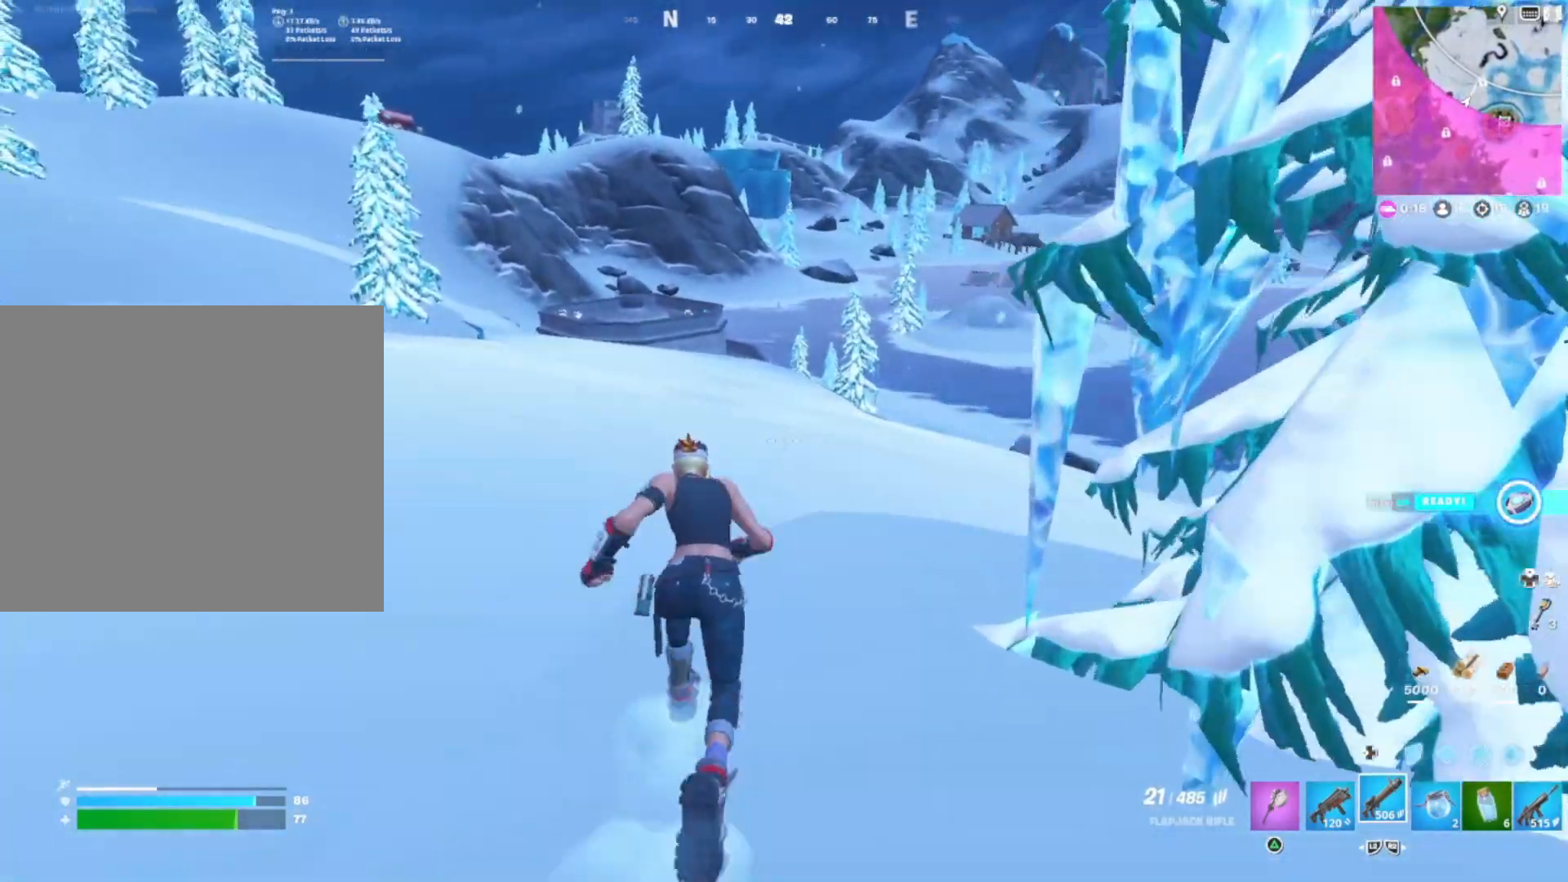
{"buttons": [], "right_stick": "center", "events": []}
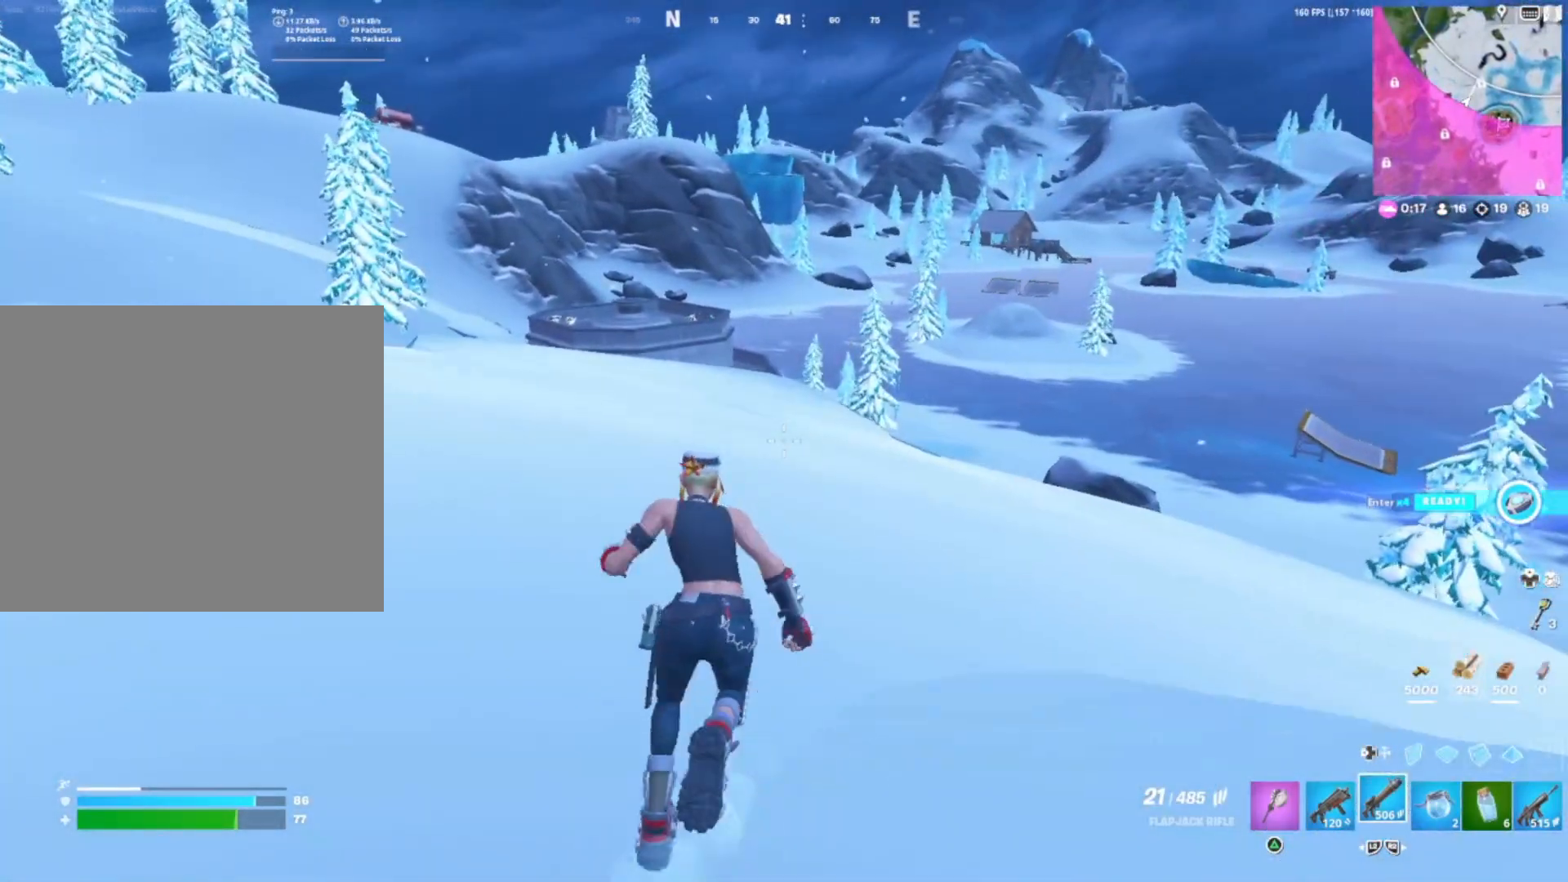
{"buttons": [], "right_stick": "center", "events": [[233, "R3", "down"], [333, "R3", "up"]]}
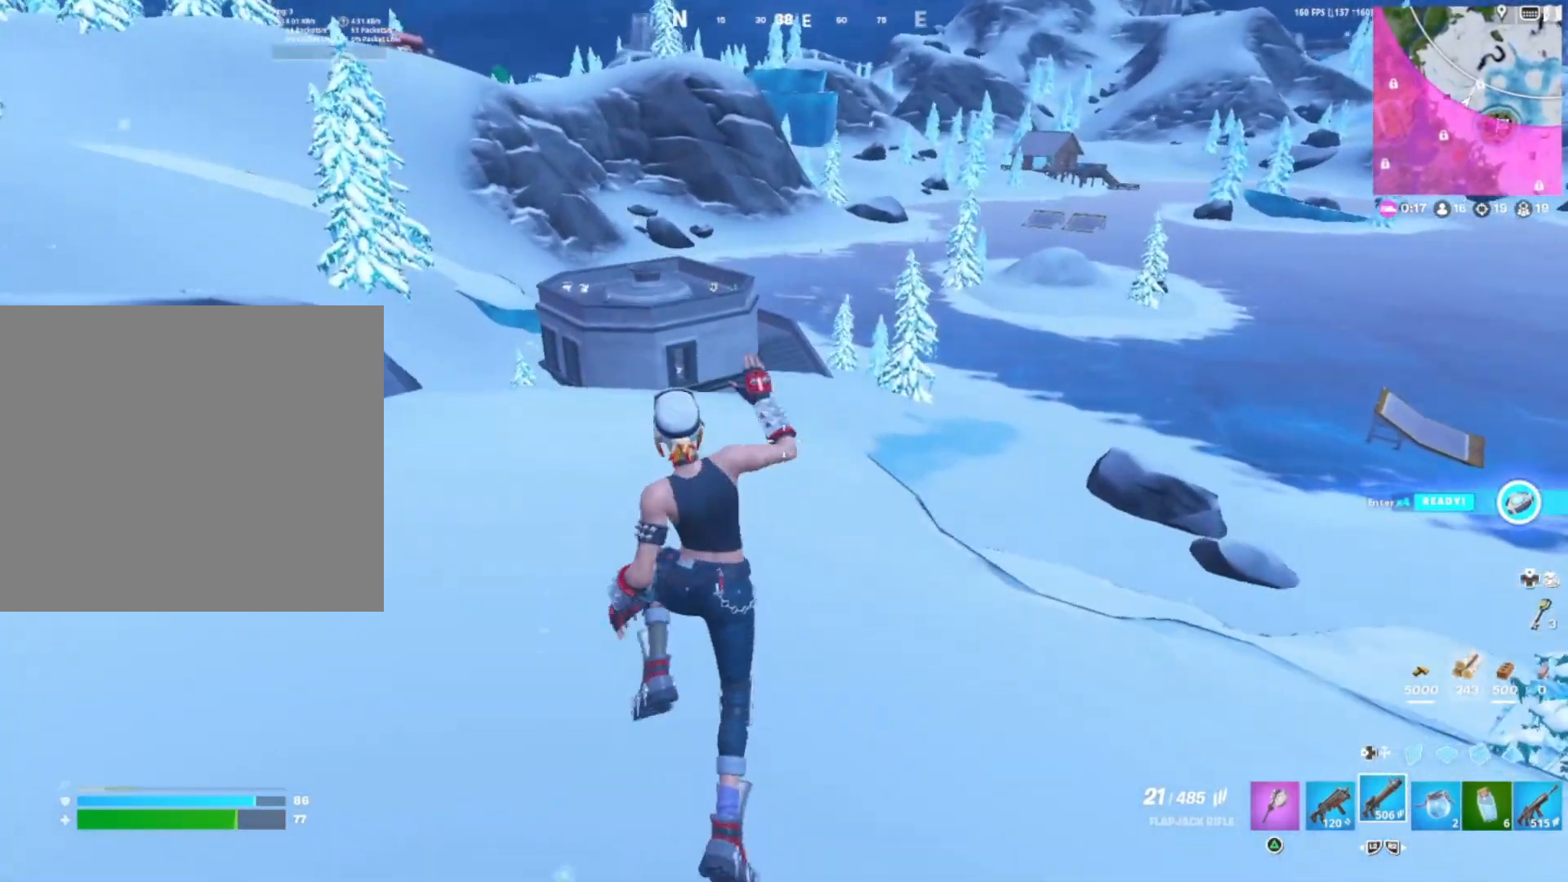
{"buttons": ["CROSS"], "right_stick": "center", "events": [[150, "CROSS", "down"]]}
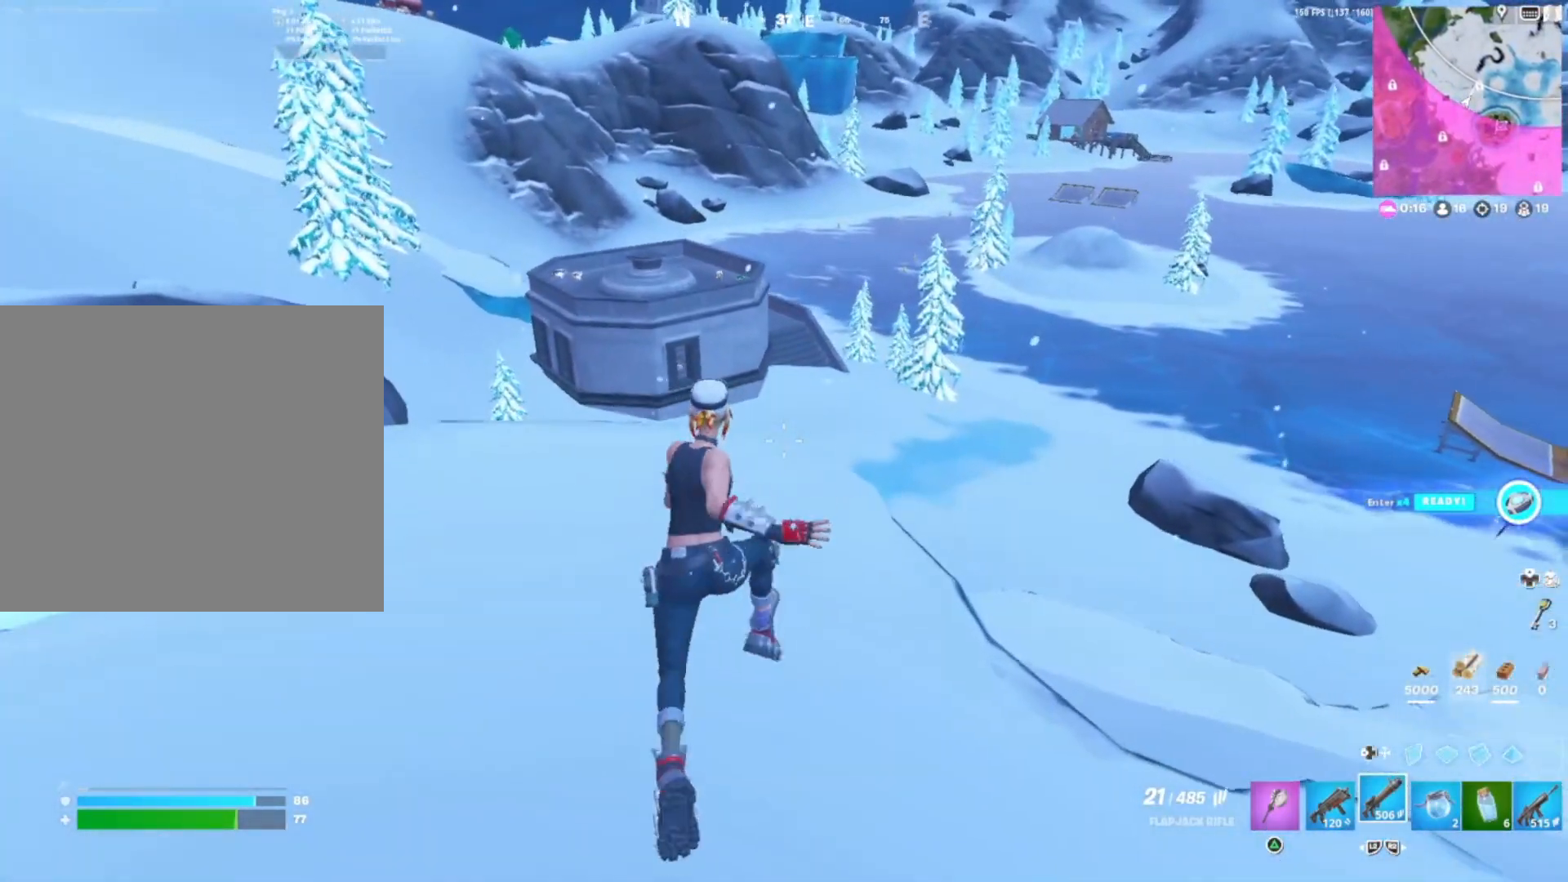
{"buttons": [], "right_stick": "center", "events": [[283, "CROSS", "up"]]}
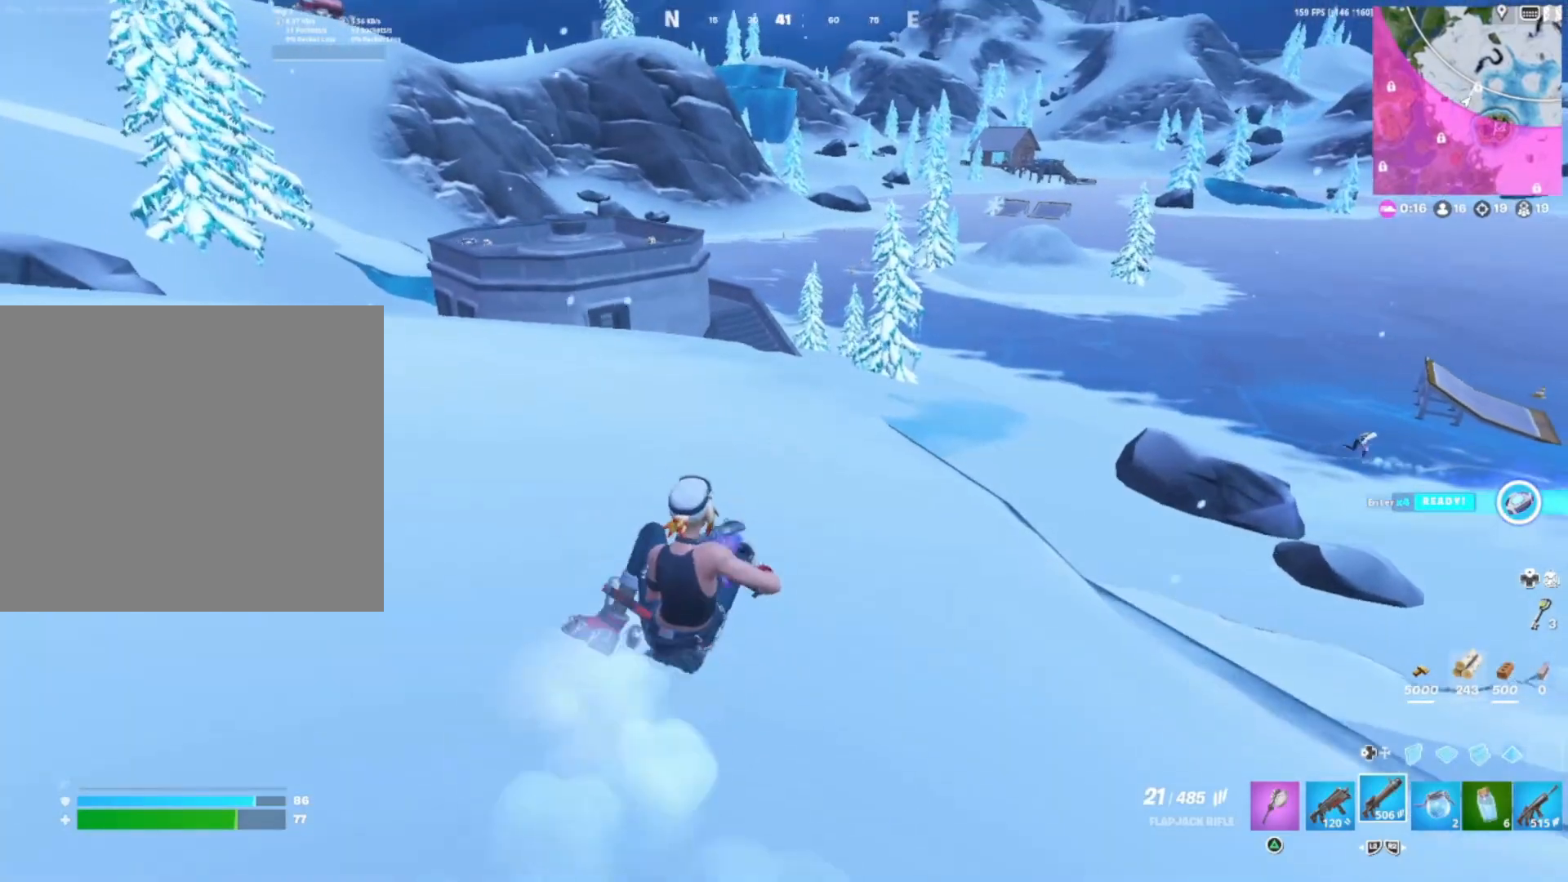
{"buttons": [], "right_stick": "down-right", "events": [[483, "right_stick", "down-right"]]}
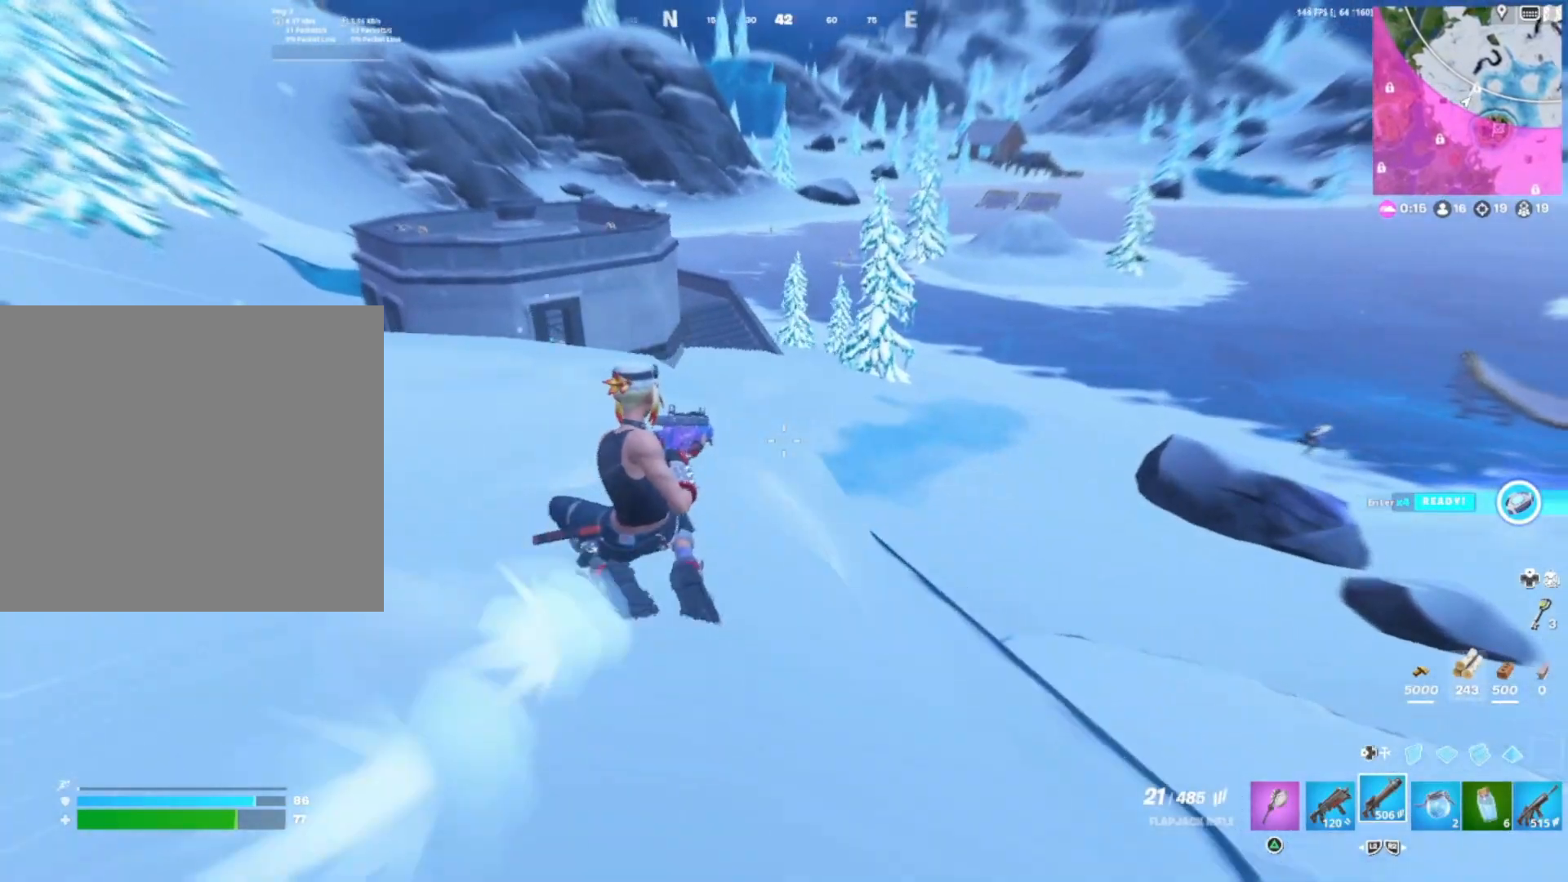
{"buttons": [], "right_stick": "down", "events": [[17, "right_stick", "center"], [50, "right_stick", "right"], [100, "R3", "down"], [250, "R3", "up"], [317, "right_stick", "center"], [500, "right_stick", "down"]]}
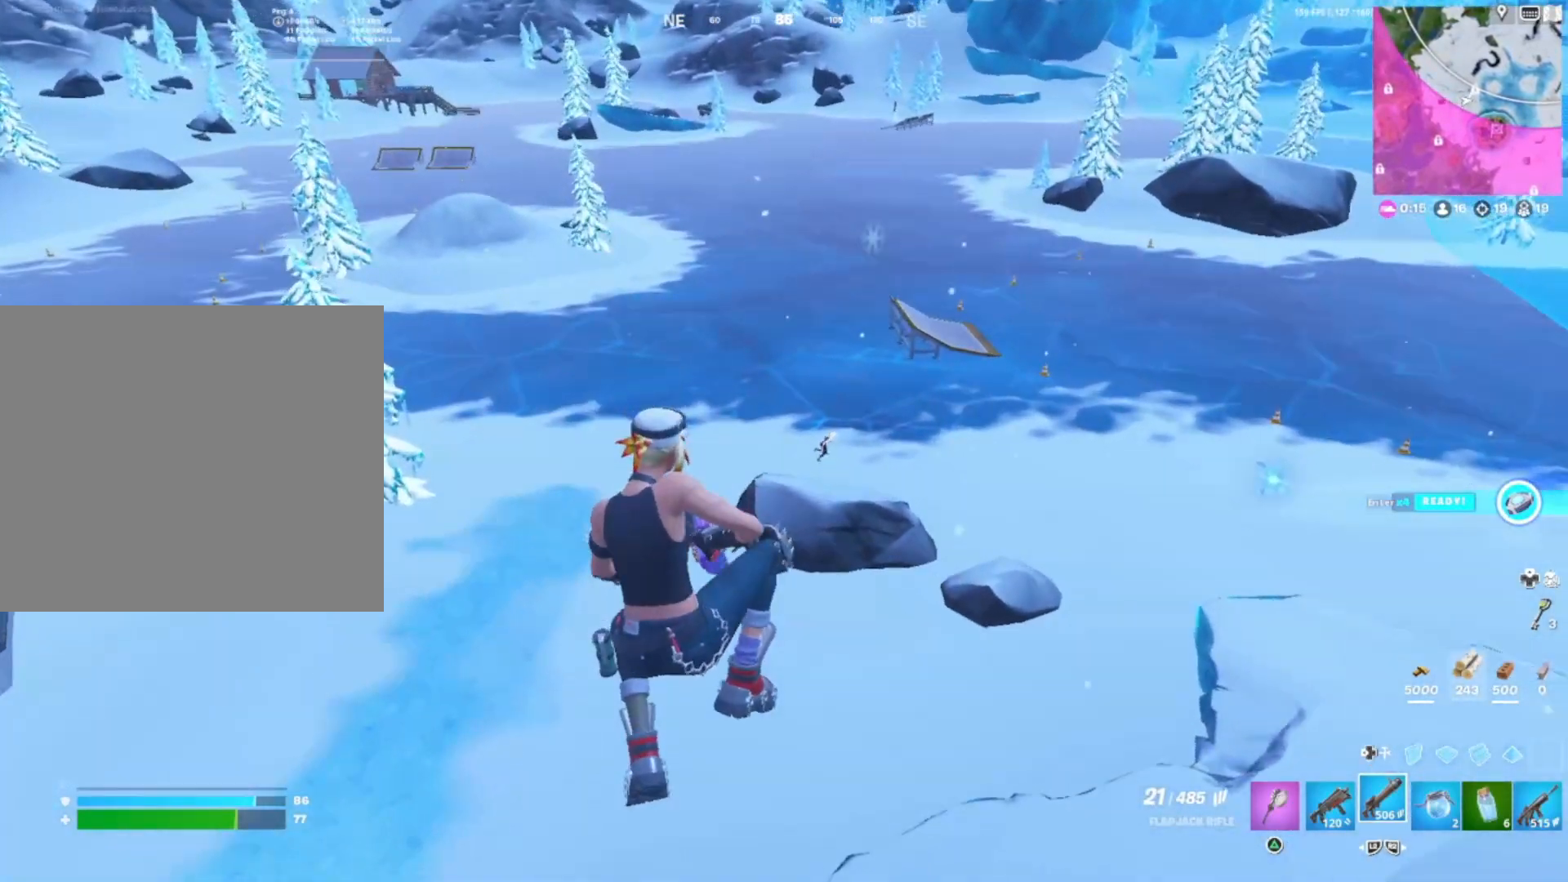
{"buttons": [], "right_stick": "right", "events": [[133, "right_stick", "center"], [200, "right_stick", "down-right"], [250, "right_stick", "right"]]}
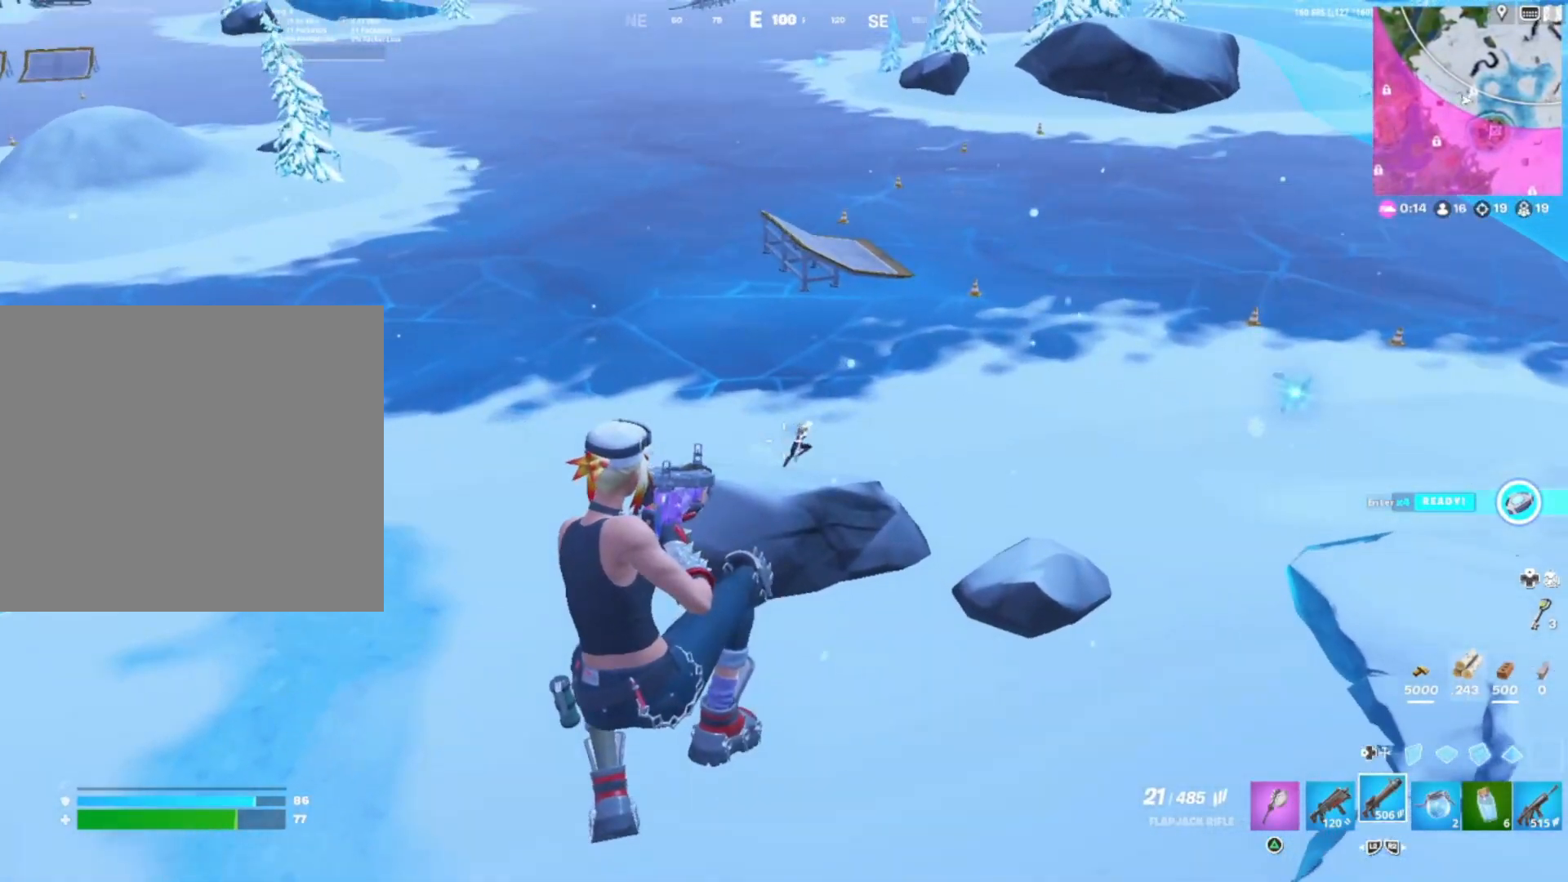
{"buttons": ["CROSS"], "right_stick": "up", "events": [[17, "right_stick", "center"], [117, "right_stick", "up-right"], [183, "CROSS", "down"], [400, "right_stick", "up"]]}
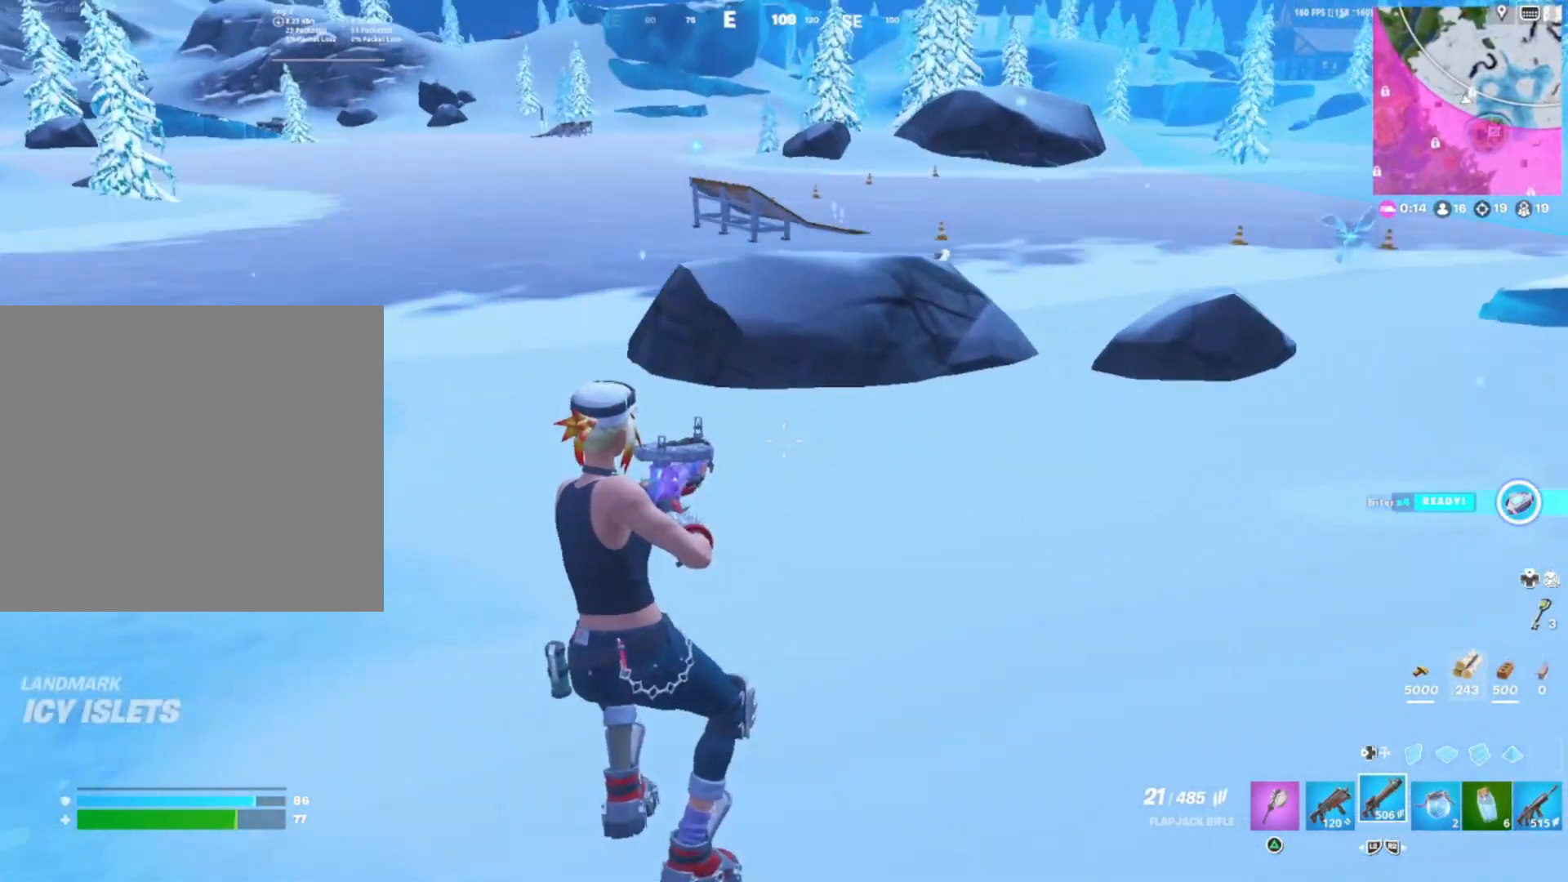
{"buttons": [], "right_stick": "center", "events": [[33, "right_stick", "center"], [167, "CROSS", "up"], [250, "DPAD_DOWN", "down"], [250, "right_stick", "right"], [383, "DPAD_DOWN", "up"], [450, "right_stick", "center"]]}
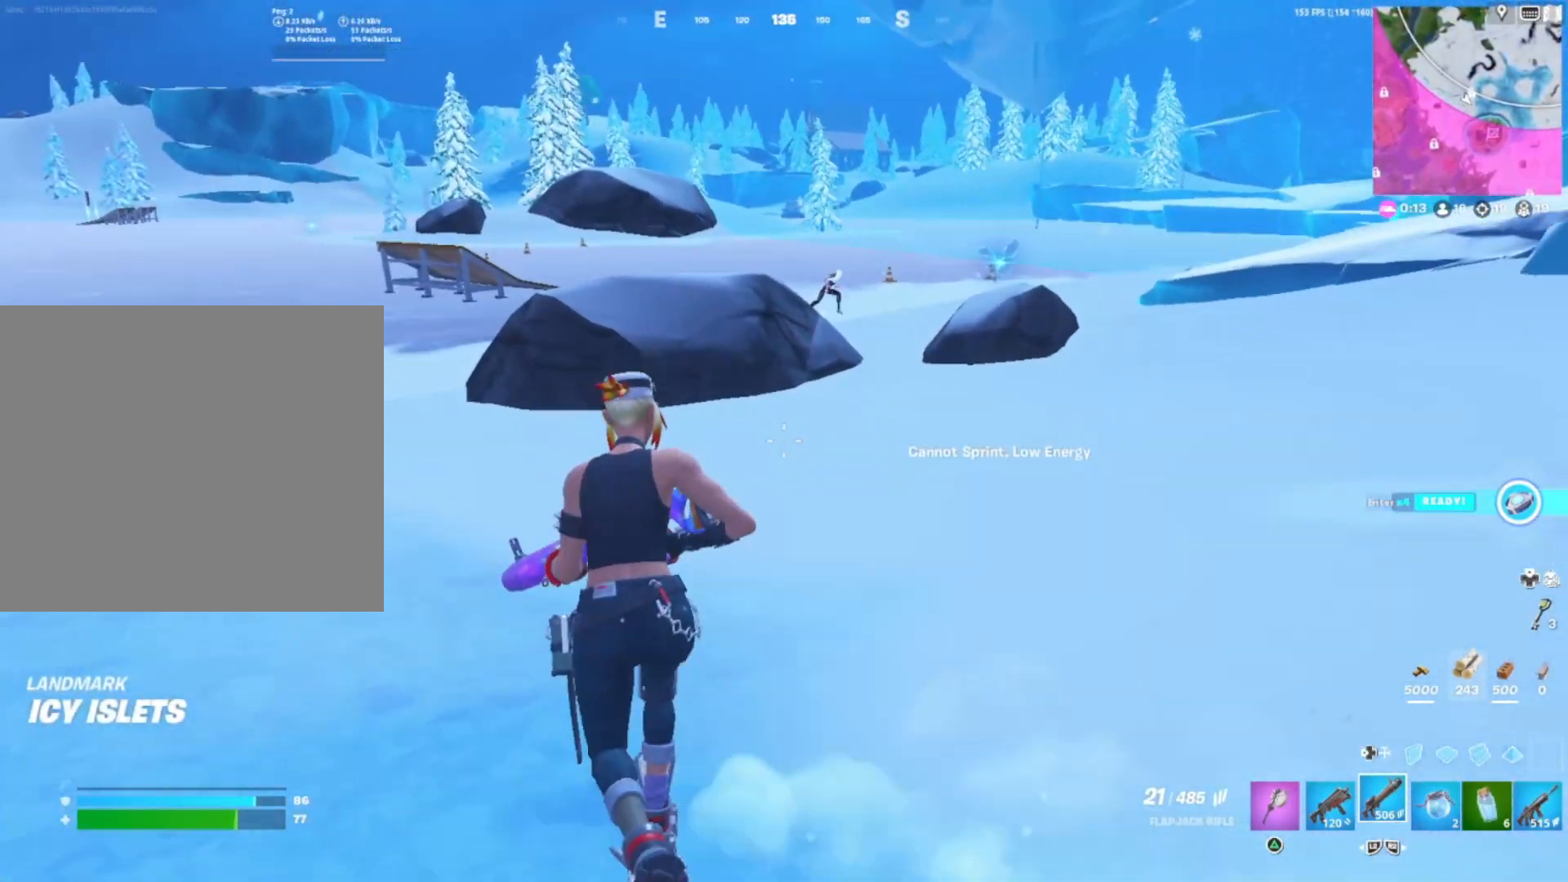
{"buttons": [], "right_stick": "center", "events": [[67, "right_stick", "right"], [233, "right_stick", "center"]]}
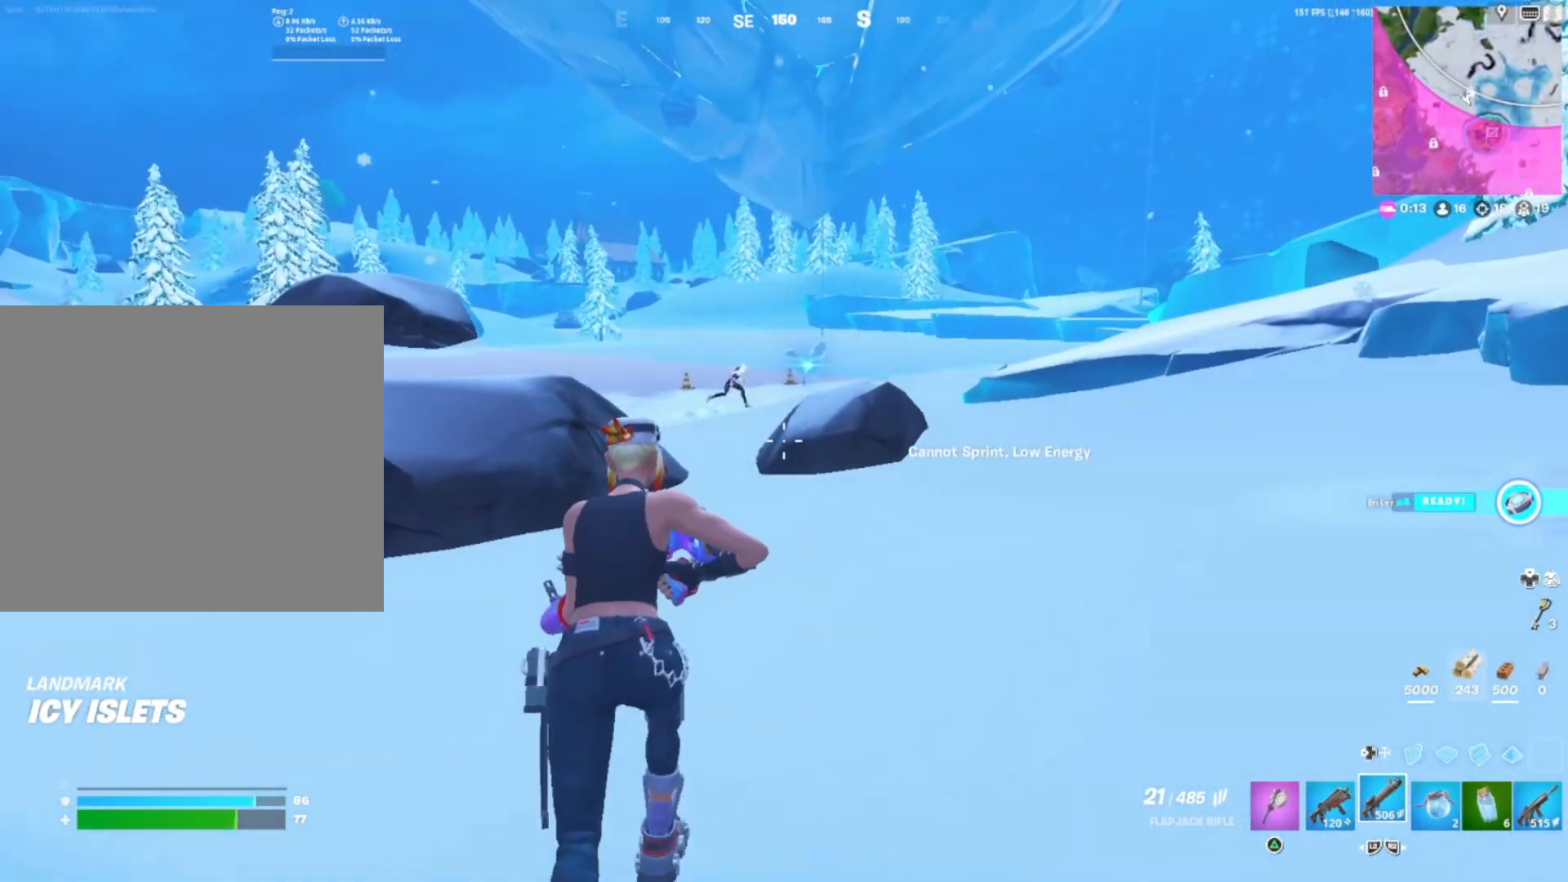
{"buttons": [], "right_stick": "center", "events": [[317, "R3", "down"], [417, "R3", "up"]]}
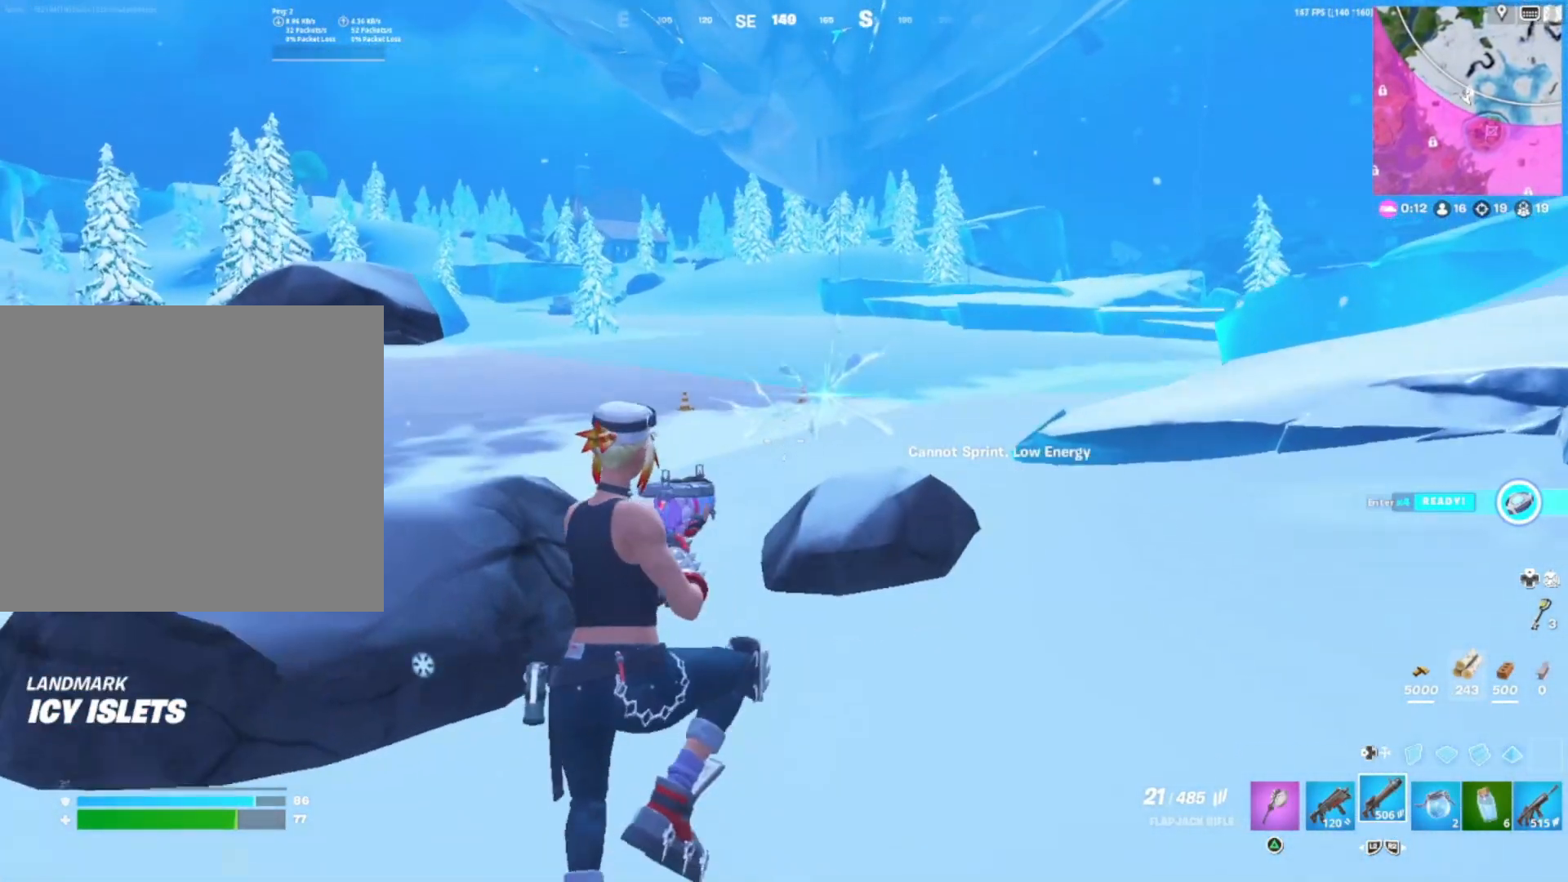
{"buttons": ["CROSS"], "right_stick": "center", "events": [[200, "CROSS", "down"]]}
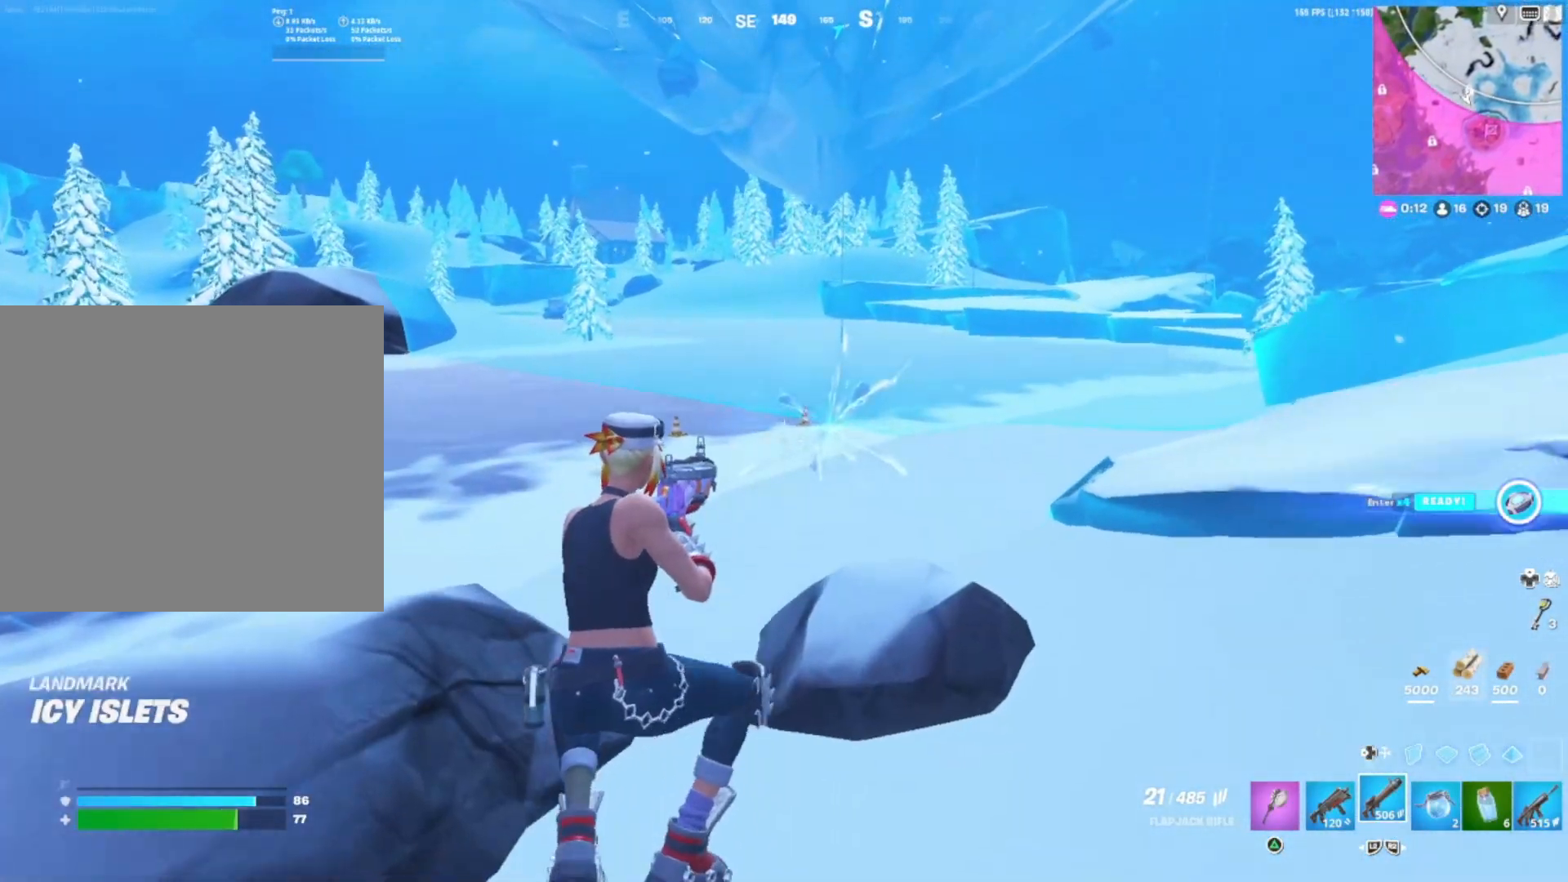
{"buttons": [], "right_stick": "center", "events": [[200, "CROSS", "up"]]}
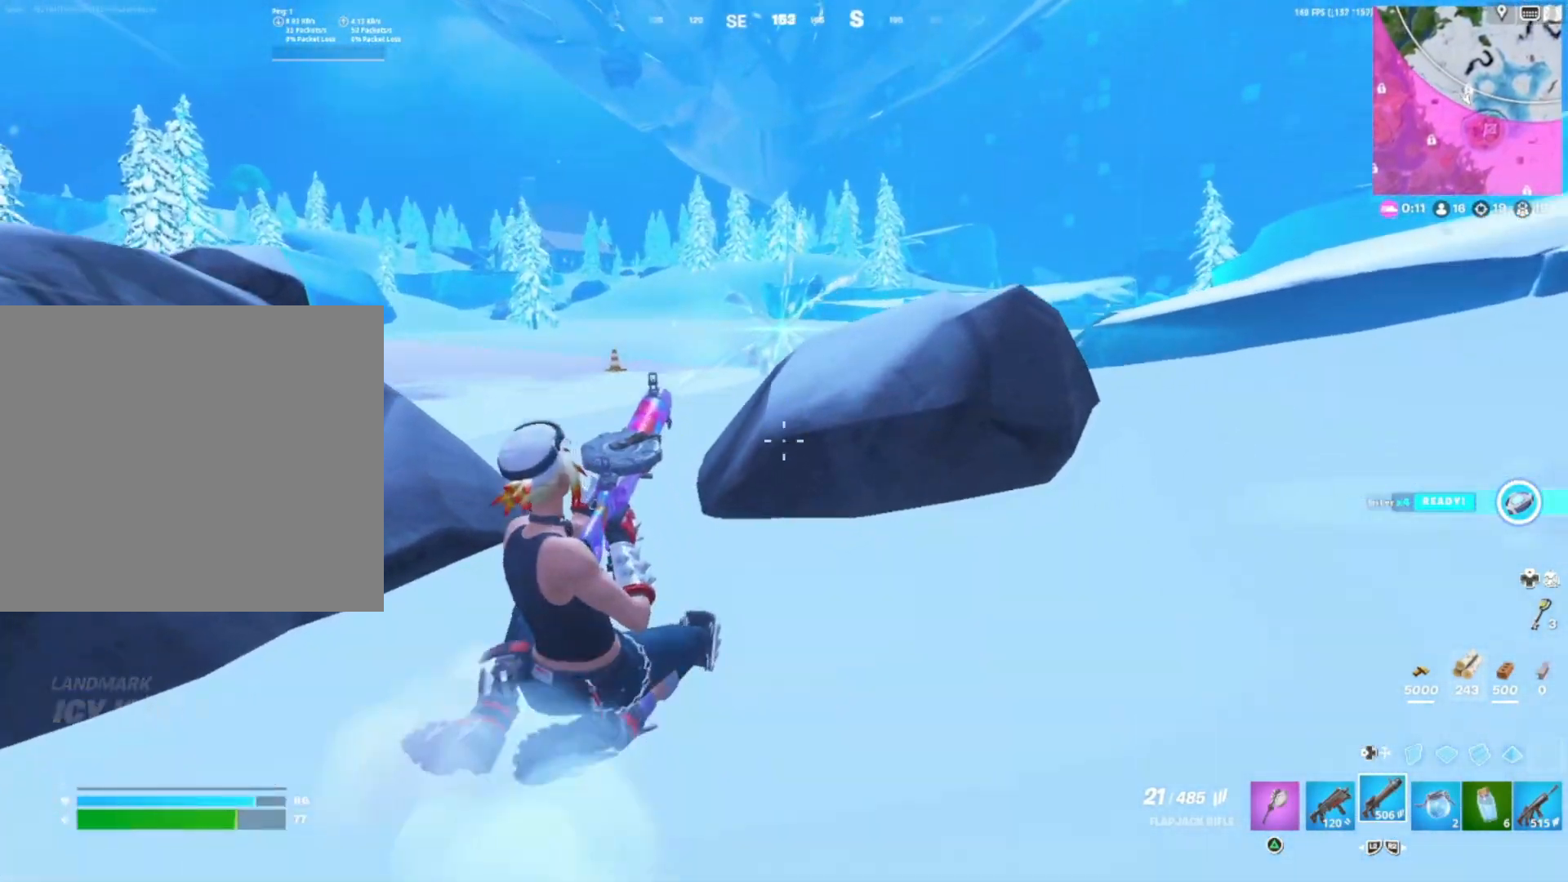
{"buttons": [], "right_stick": "down", "events": [[83, "R3", "down"], [183, "L2", "down"], [217, "R3", "up"], [300, "L2", "up"], [317, "right_stick", "right"], [367, "right_stick", "center"], [467, "right_stick", "down"]]}
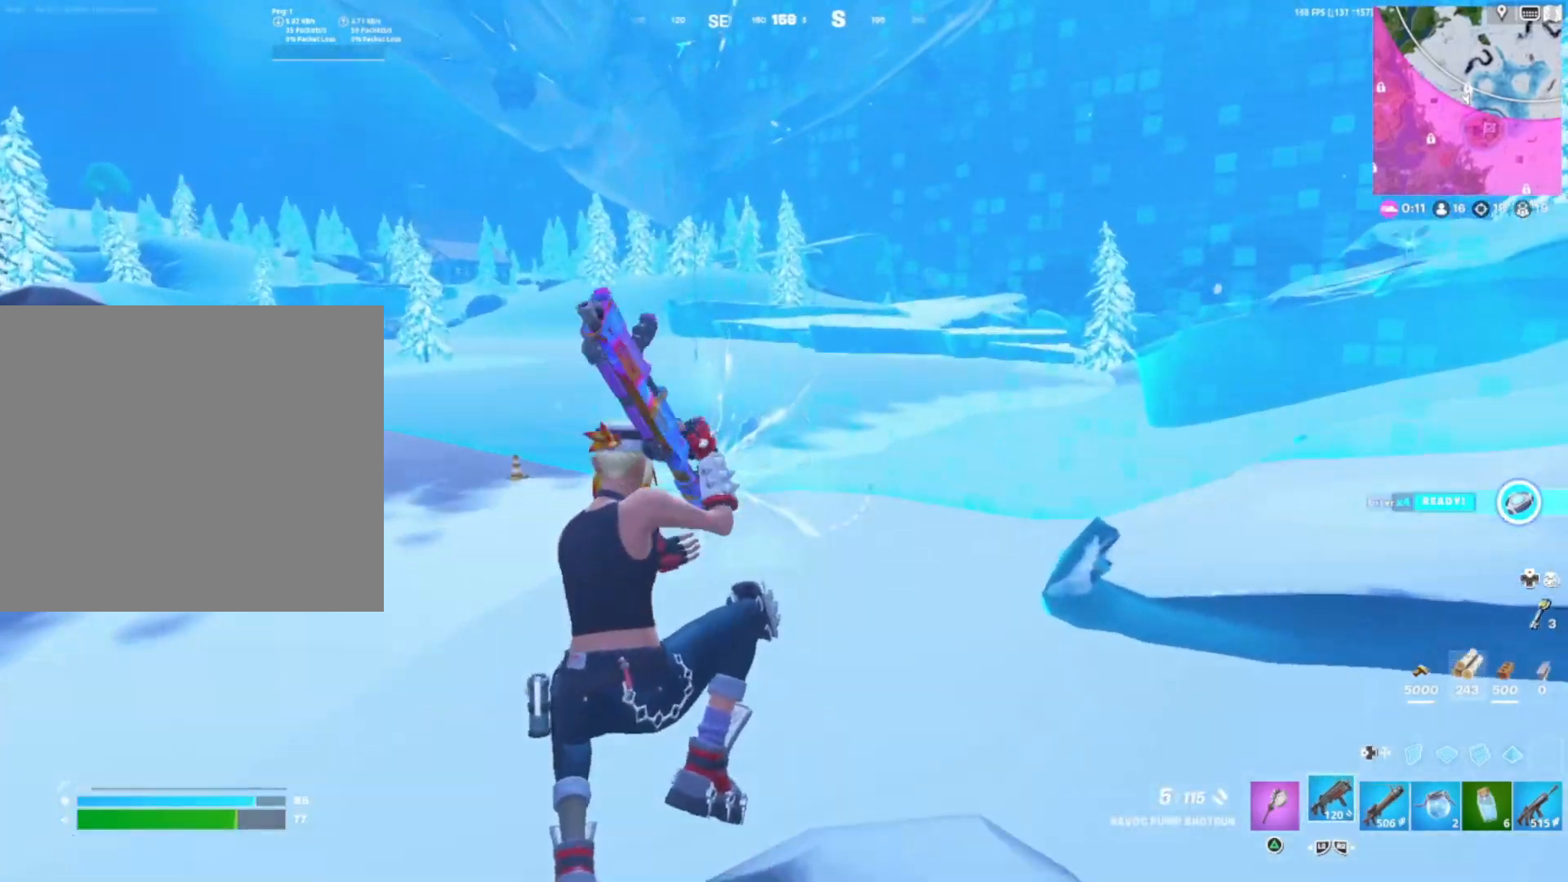
{"buttons": [], "right_stick": "center", "events": [[17, "right_stick", "left"], [67, "CROSS", "down"], [67, "right_stick", "center"], [483, "CROSS", "up"]]}
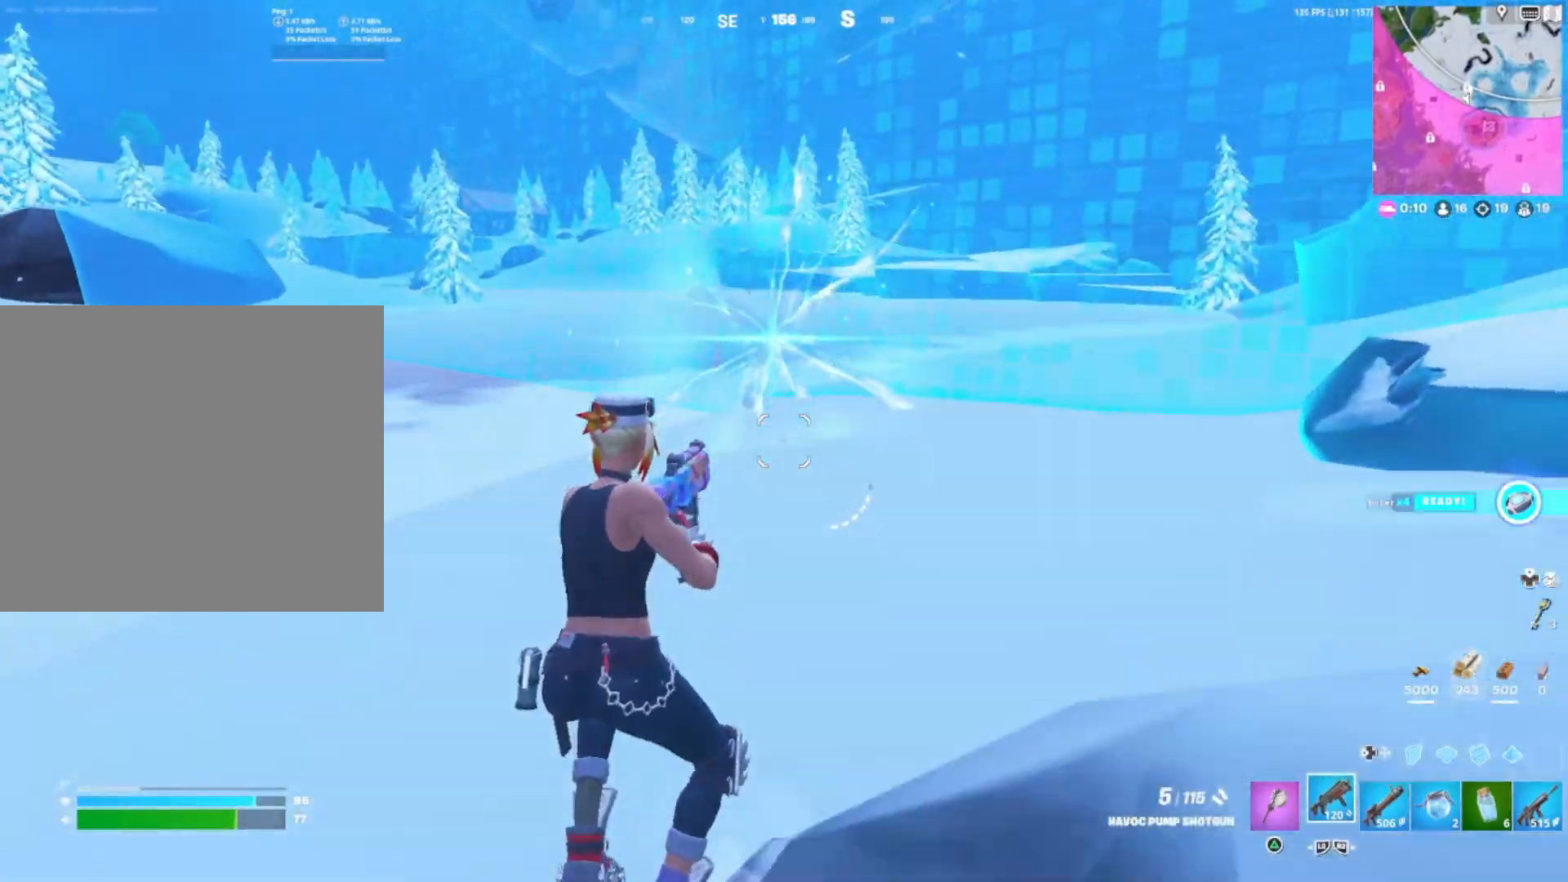
{"buttons": [], "right_stick": "right", "events": [[217, "R3", "down"], [367, "R3", "up"], [367, "right_stick", "down-right"], [467, "right_stick", "right"]]}
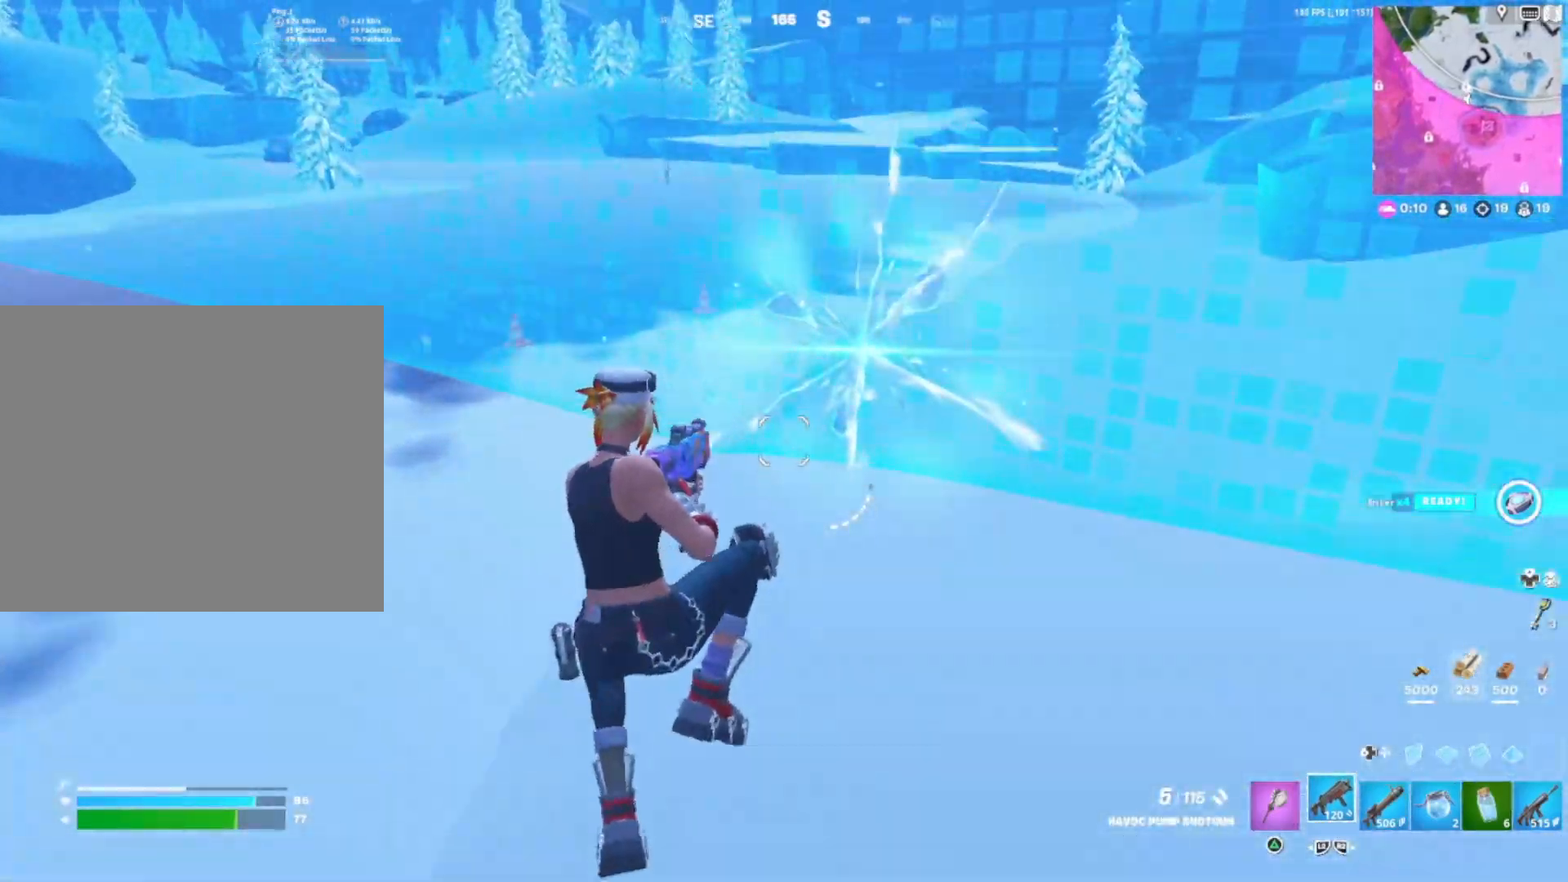
{"buttons": [], "right_stick": "right", "events": []}
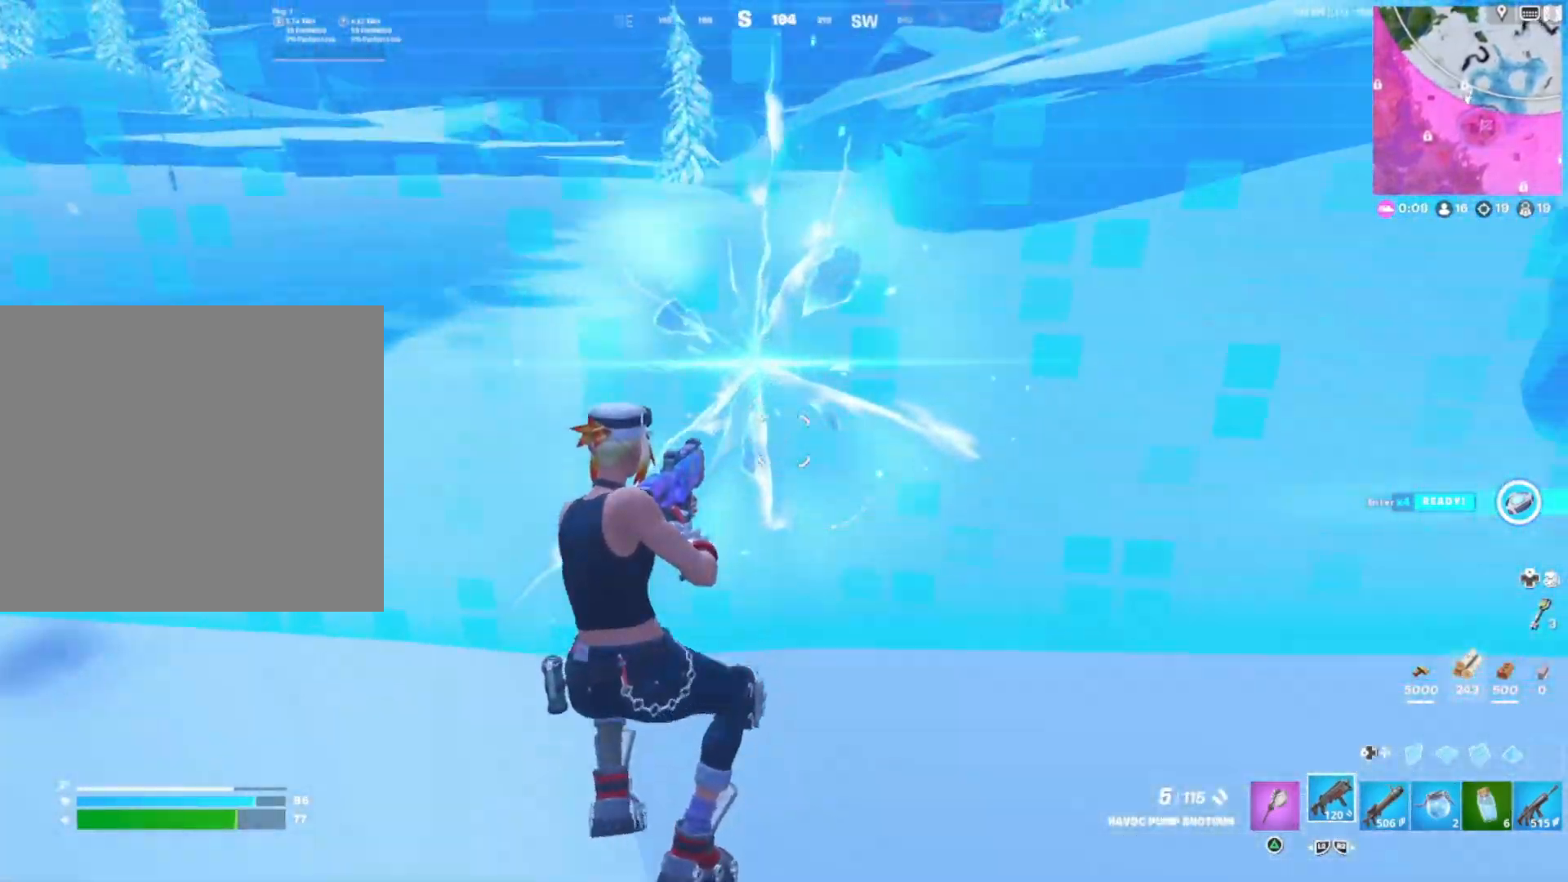
{"buttons": [], "right_stick": "right", "events": [[217, "DPAD_DOWN", "down"], [233, "right_stick", "center"], [333, "DPAD_DOWN", "up"], [500, "right_stick", "right"]]}
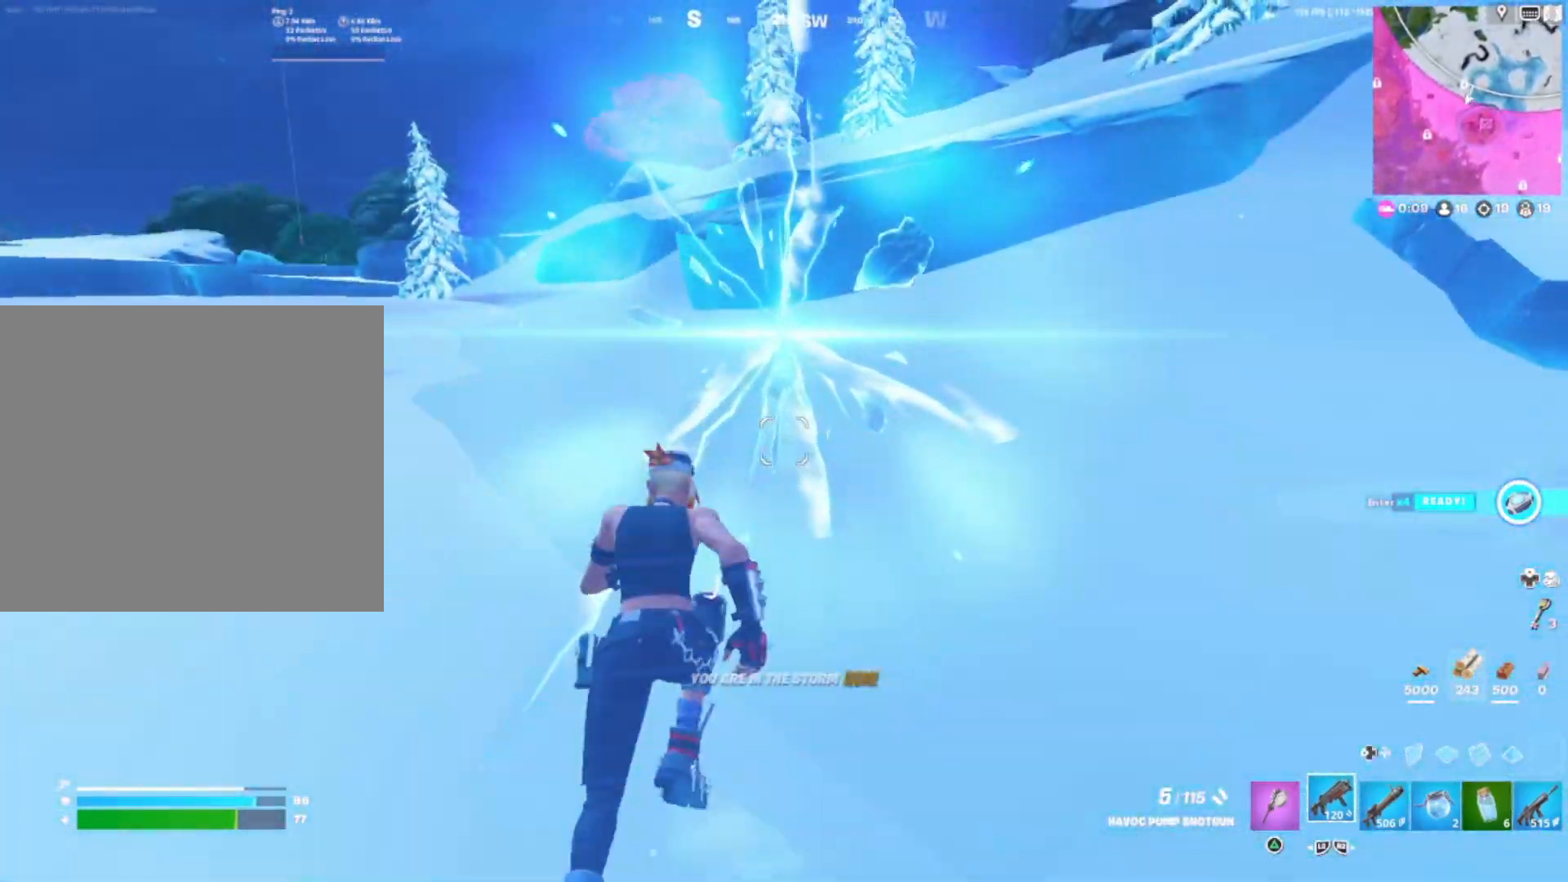
{"buttons": [], "right_stick": "right", "events": [[17, "right_stick", "center"], [33, "right_stick", "right"], [267, "DPAD_DOWN", "down"], [500, "DPAD_DOWN", "up"]]}
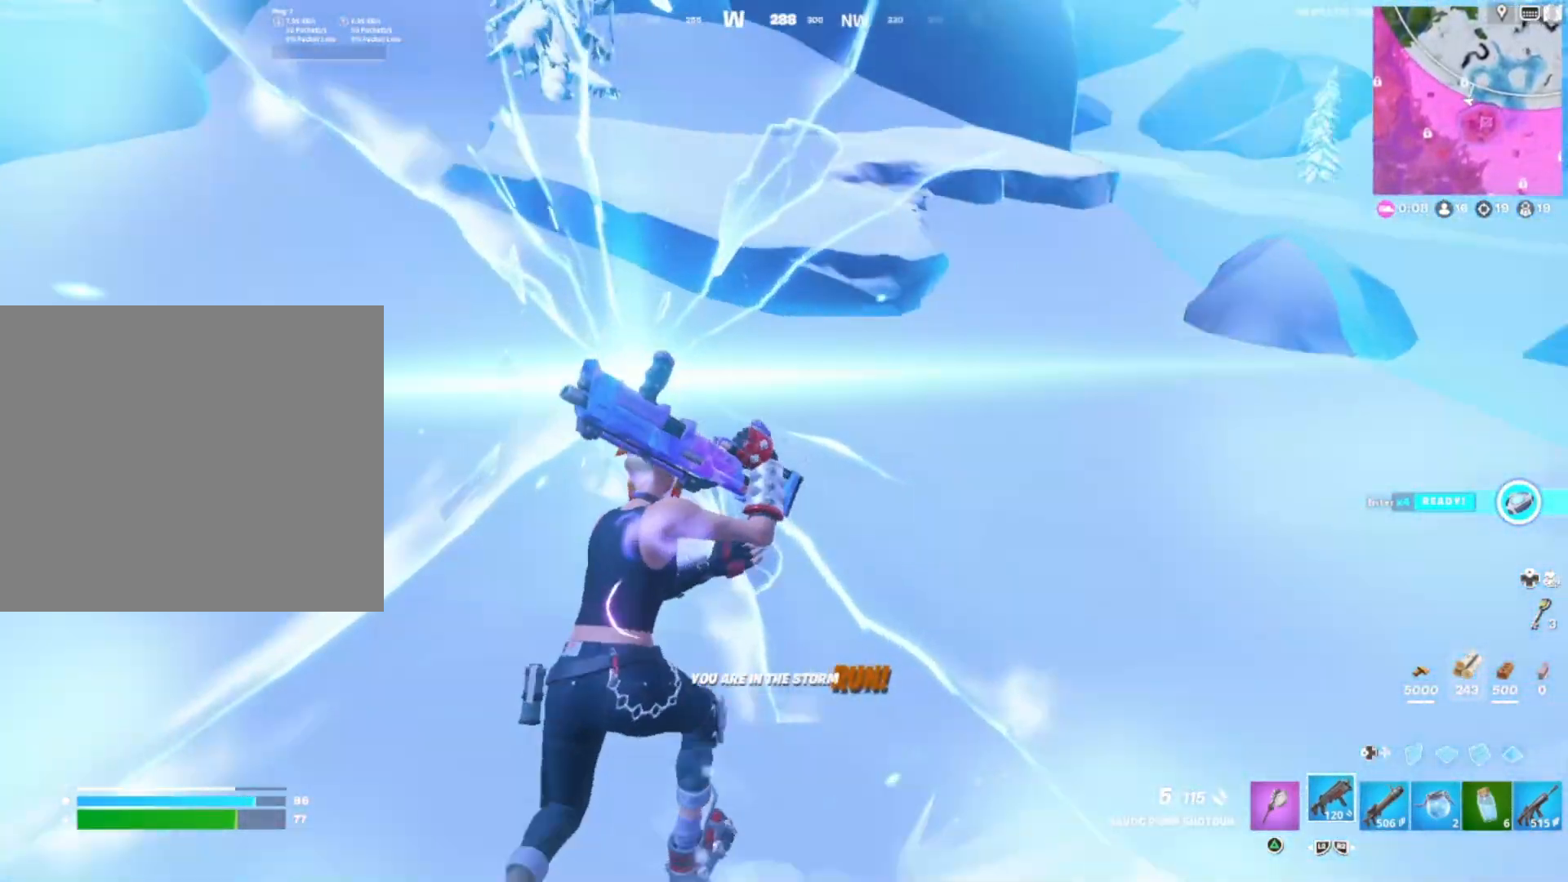
{"buttons": [], "right_stick": "right", "events": [[167, "right_stick", "up"], [217, "right_stick", "left"], [400, "right_stick", "right"]]}
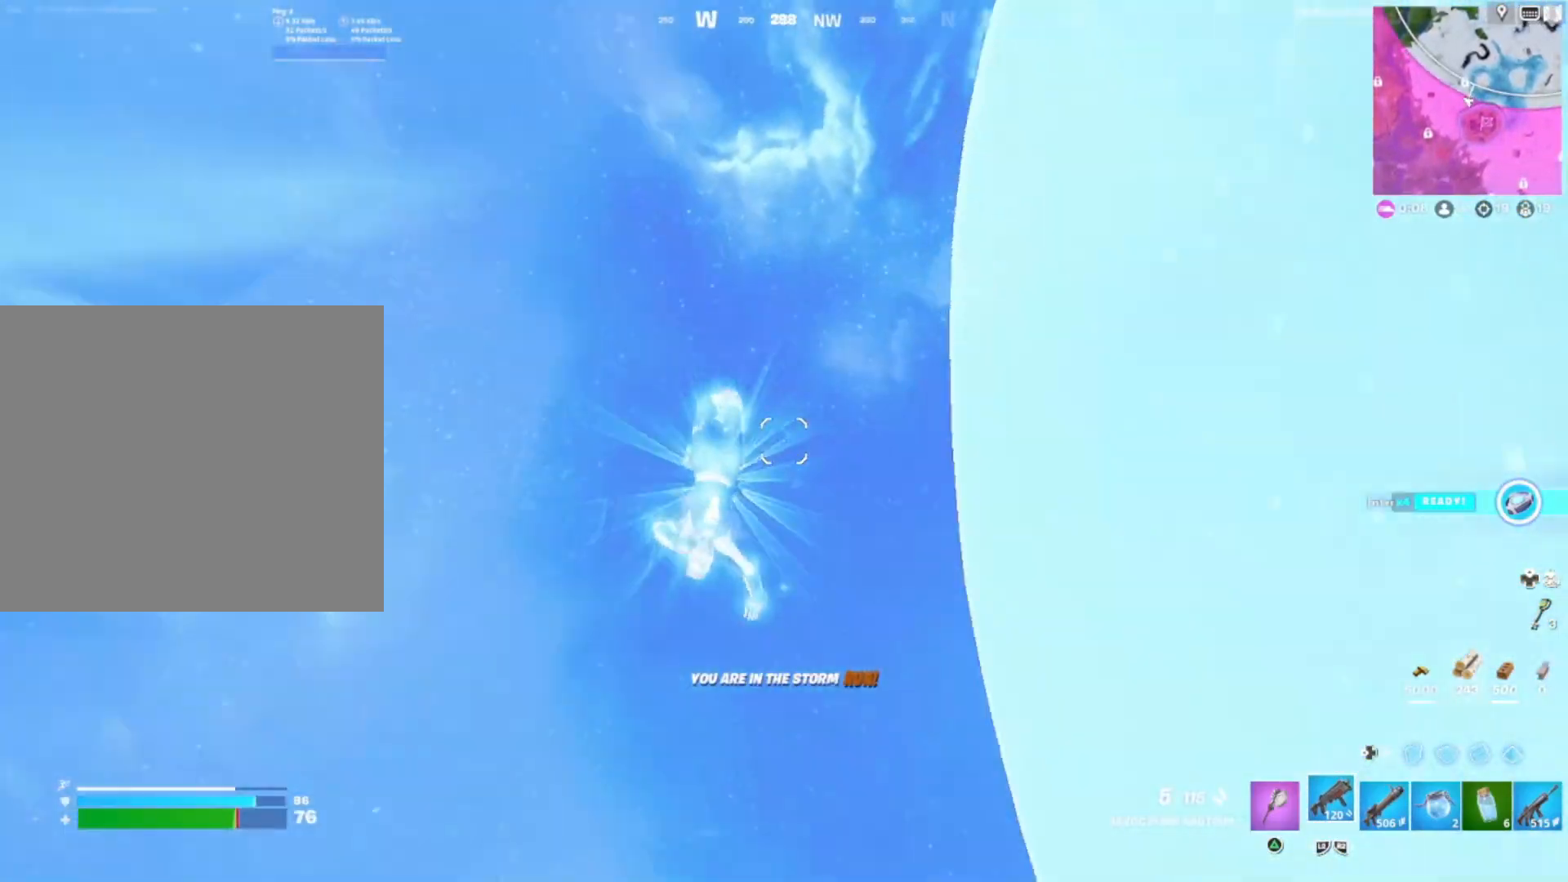
{"buttons": ["SQUARE"], "right_stick": "center", "events": [[117, "SQUARE", "down"], [117, "right_stick", "center"], [200, "SQUARE", "up"], [333, "SQUARE", "down"], [383, "SQUARE", "up"], [383, "right_stick", "up-right"], [500, "SQUARE", "down"], [500, "right_stick", "center"]]}
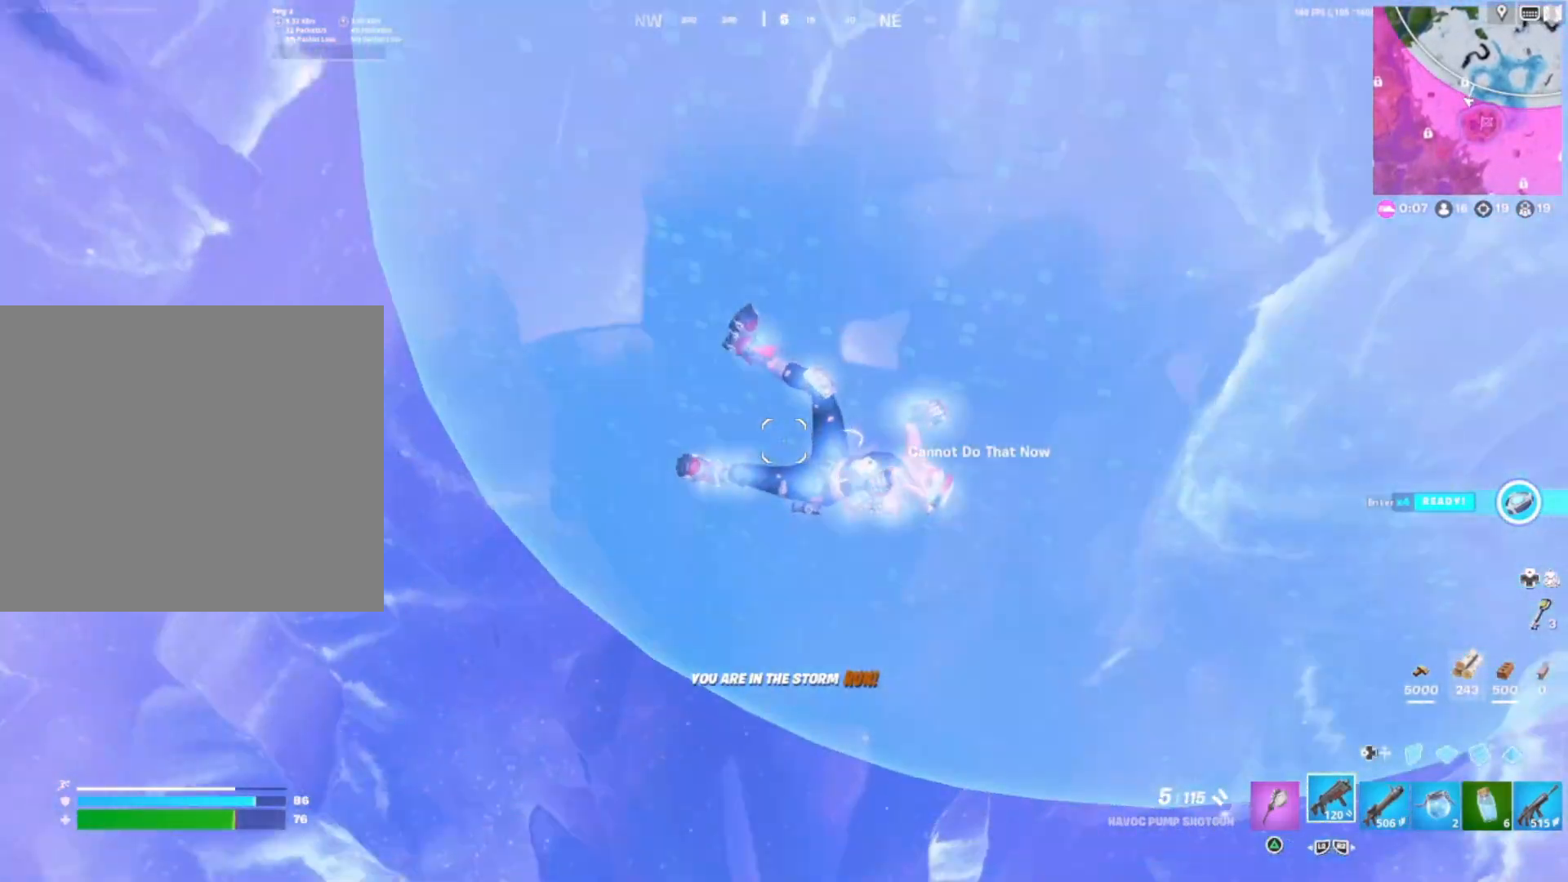
{"buttons": [], "right_stick": "center", "events": [[83, "SQUARE", "up"], [167, "right_stick", "right"], [200, "SQUARE", "down"], [217, "SQUARE", "up"], [217, "right_stick", "up-right"], [350, "right_stick", "center"]]}
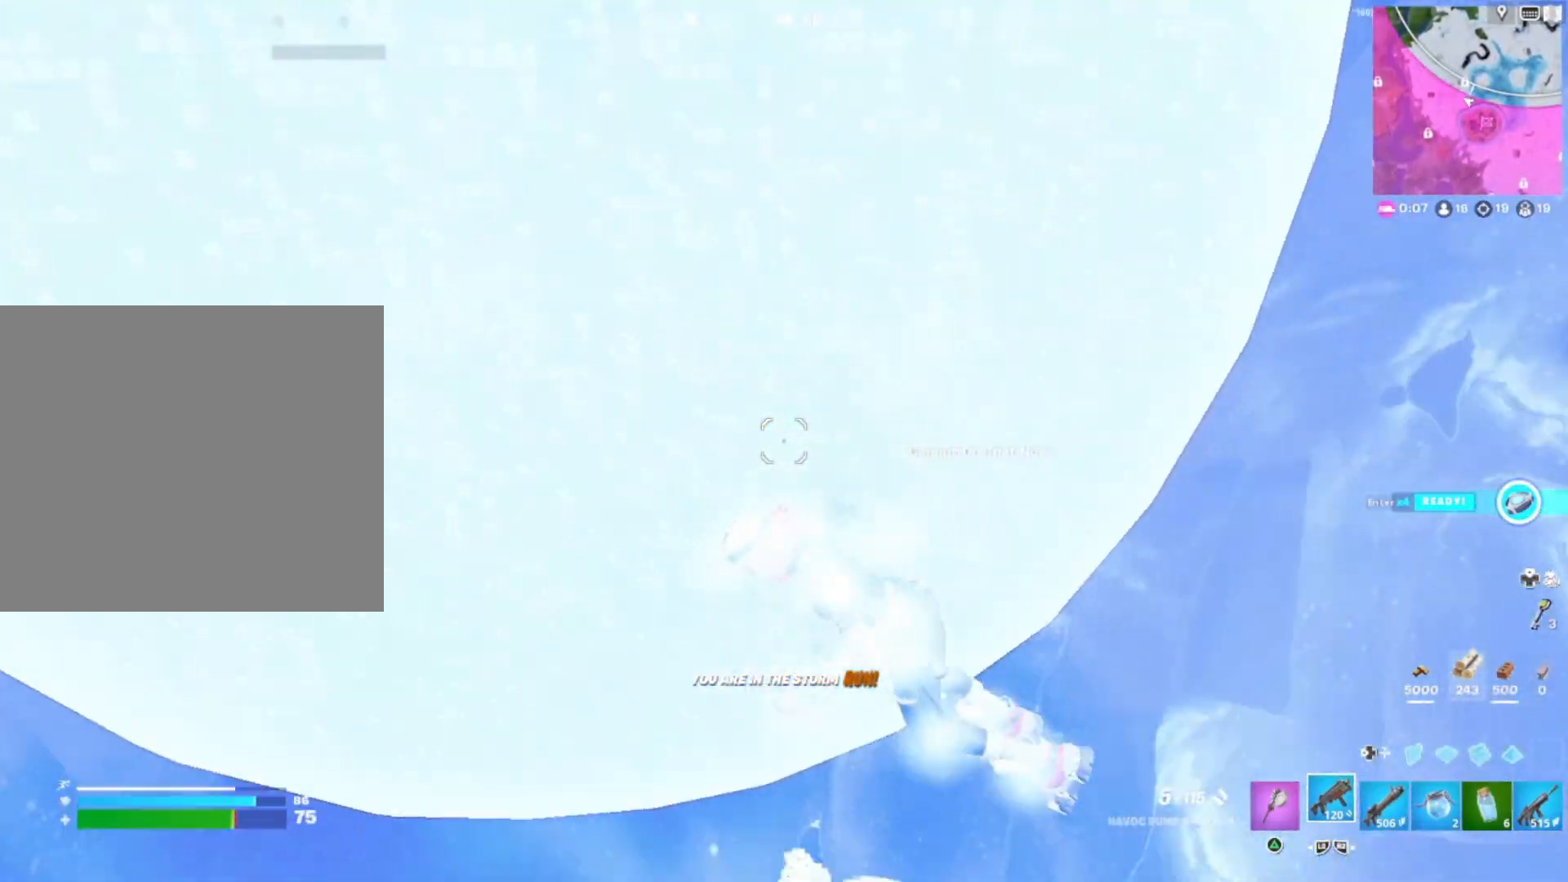
{"buttons": [], "right_stick": "center", "events": []}
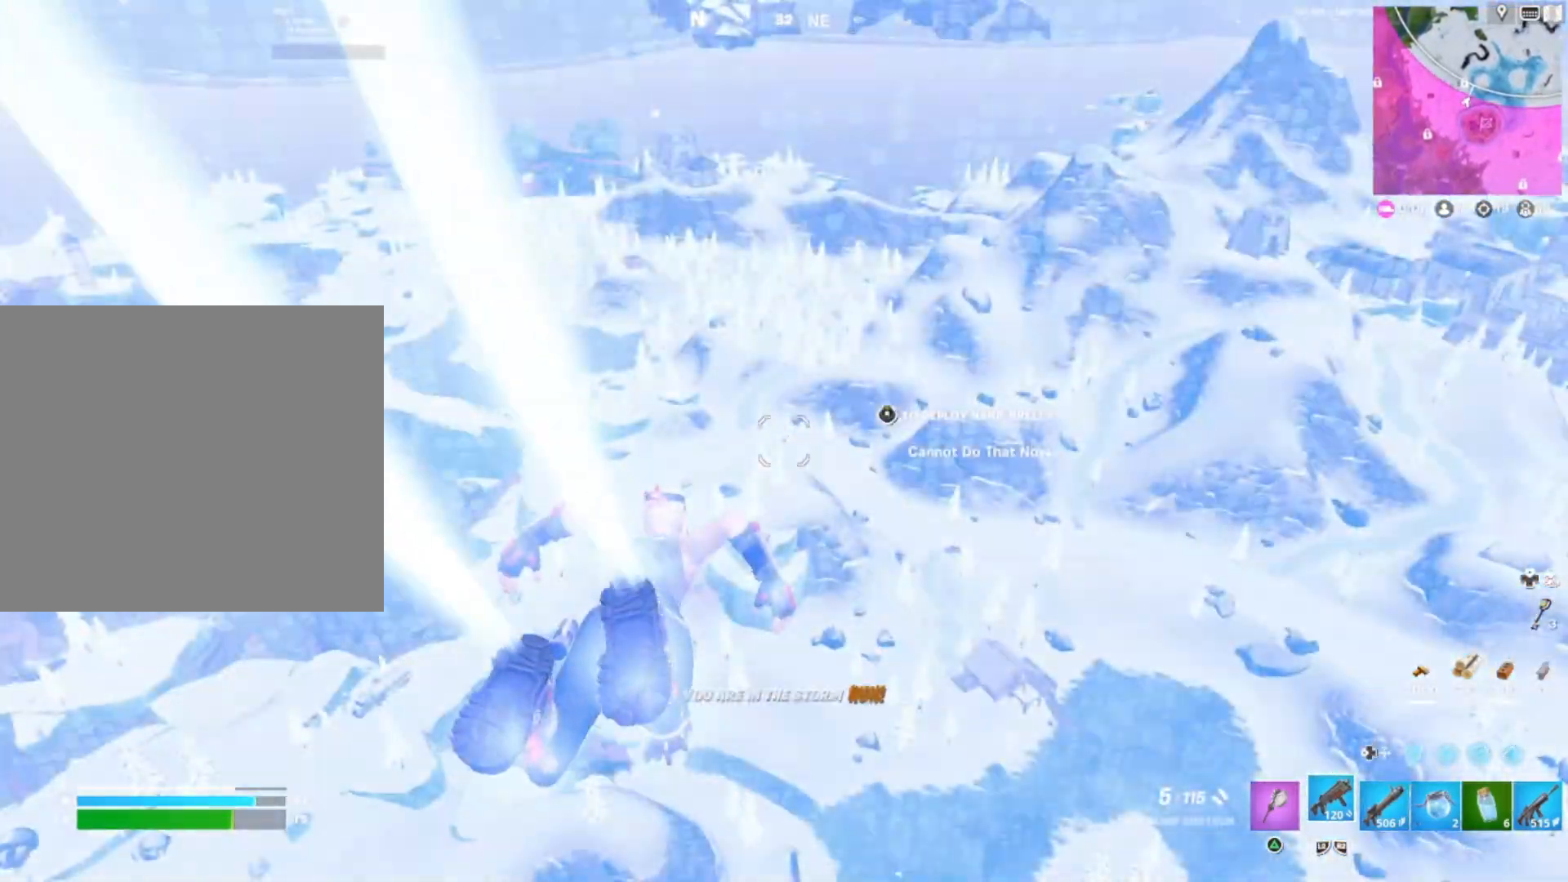
{"buttons": [], "right_stick": "down", "events": [[83, "R3", "down"], [233, "R3", "up"], [317, "right_stick", "down"], [367, "right_stick", "down-right"], [483, "right_stick", "down"]]}
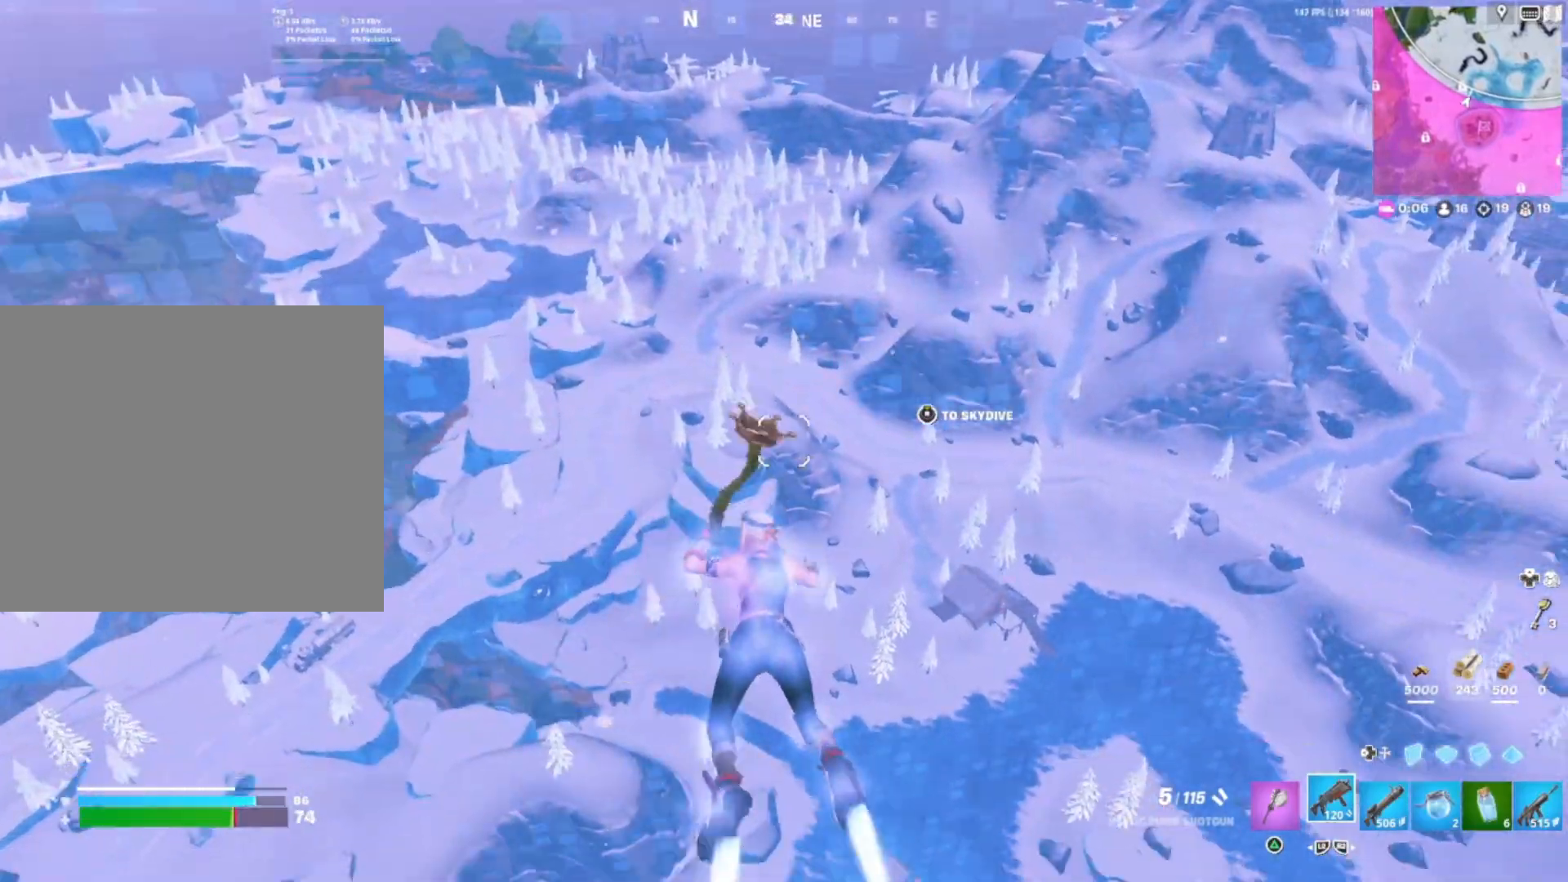
{"buttons": [], "right_stick": "center", "events": [[150, "right_stick", "center"]]}
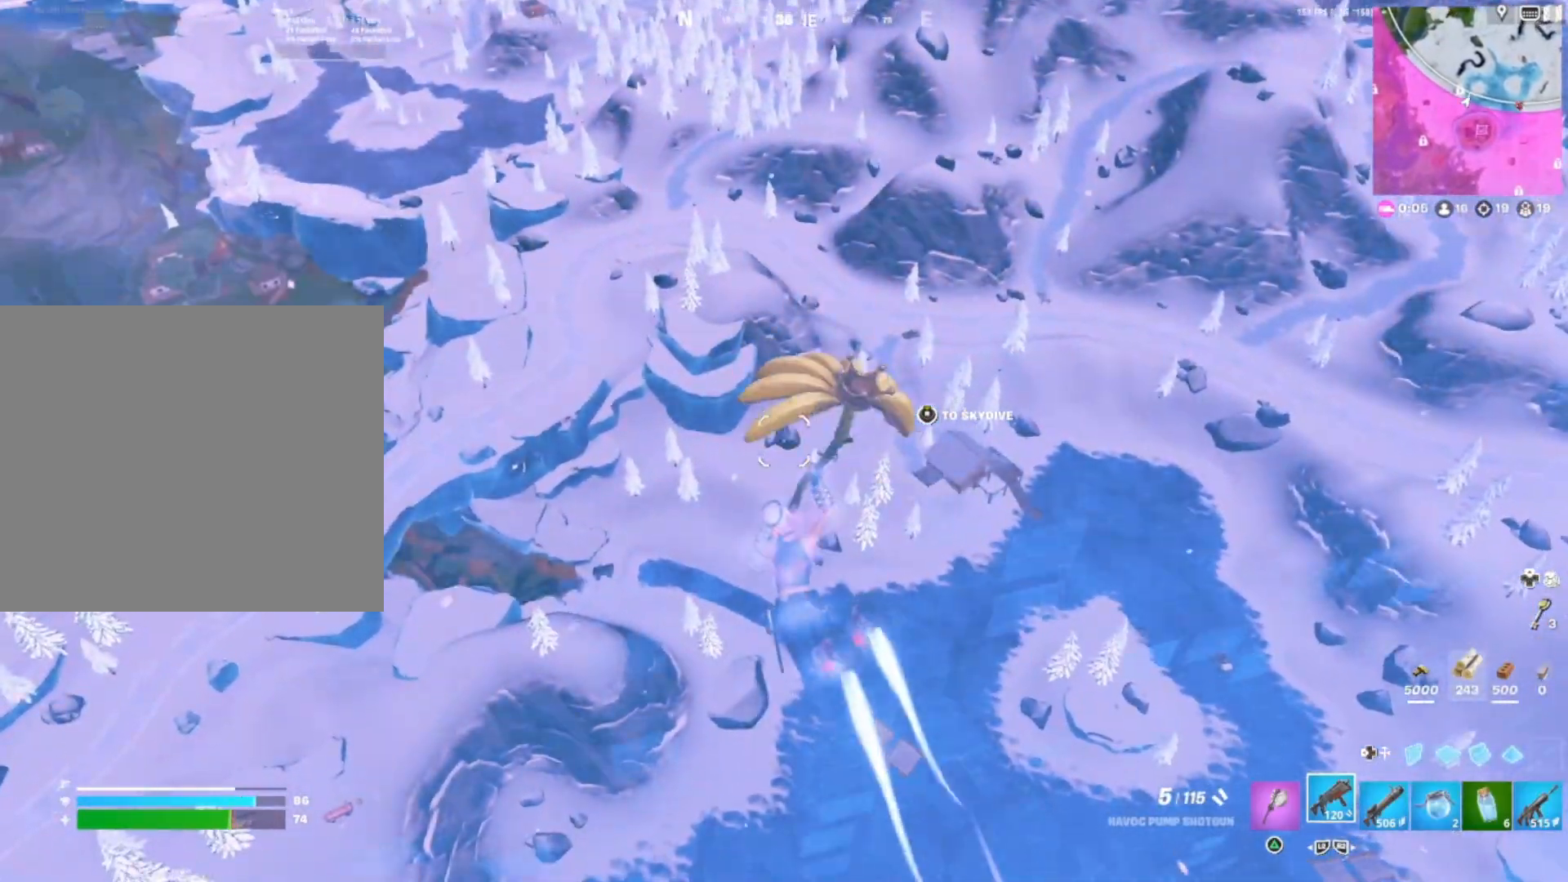
{"buttons": [], "right_stick": "center", "events": [[167, "right_stick", "left"], [350, "right_stick", "center"]]}